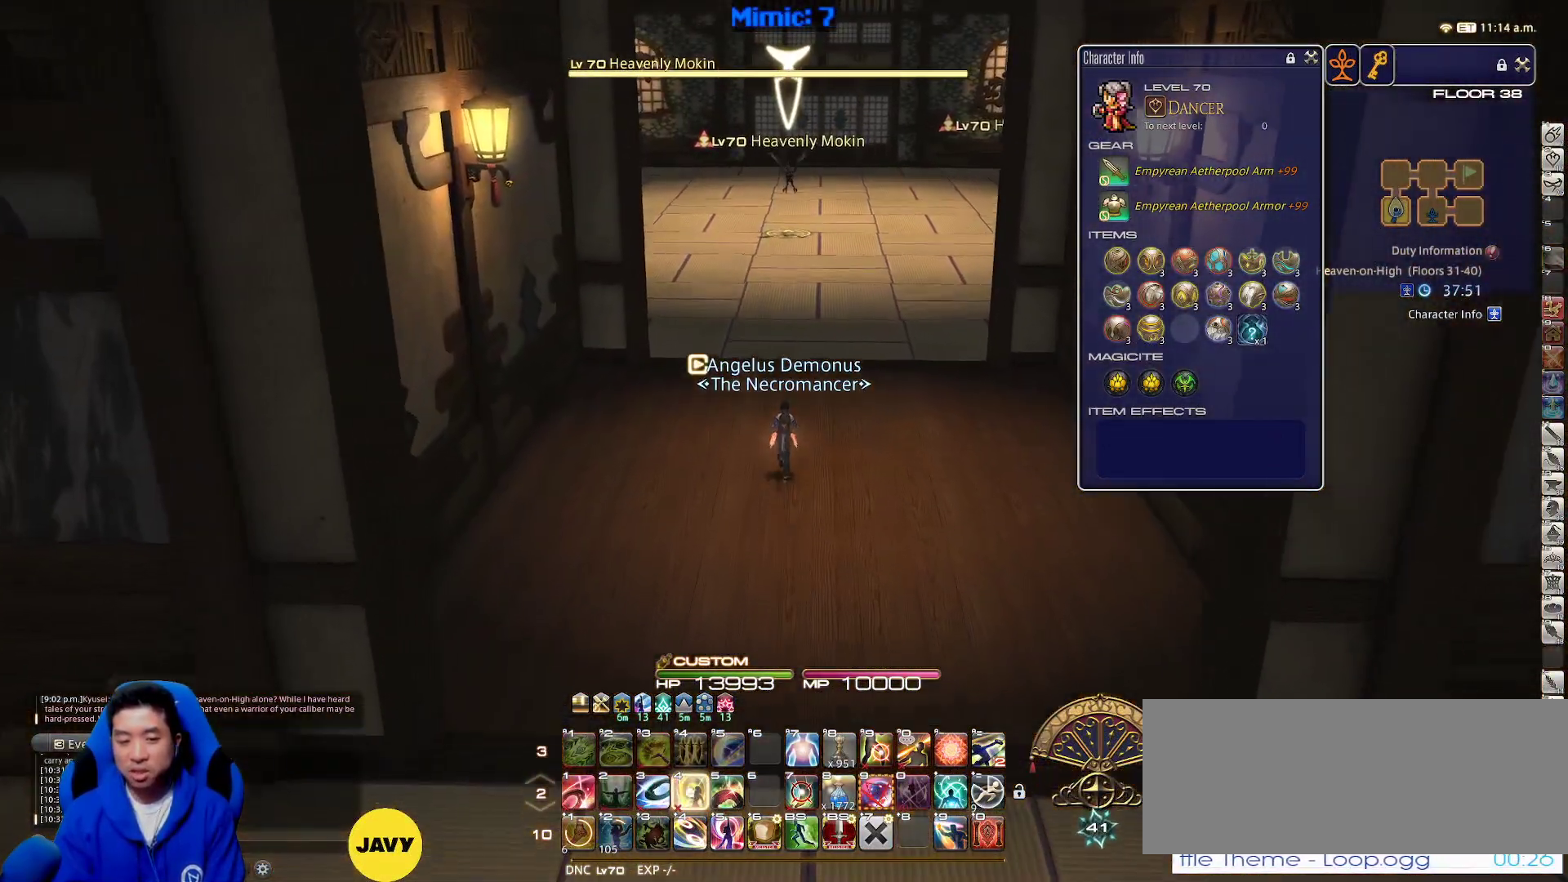
Gameplay with keyboard; each line is a JSON object with the keys held at the frame after it. "events" lists presses ("down") and releases ("up") of ".", "/", "0", "1", "2", "3", "4", "5", "6", "7", "8", "9", "a", "alt_l", "alt_r", "b", "backslash", "backspace", "c", "caps_lock", "comma", "ctrl_l", "ctrl_r", "d", "down", "e", "equals", "escape", "f", "f1", "f10", "f11", "f12", "f2", "f3", "f4", "f5", "f6", "f7", "f8", "f9", "g", "h", "i", "j", "k", "l", "lbracket", "left", "m", "minus", "n", "o", "p", "q", "quote", "r", "rbracket", "return", "right", "s", "semicolon", "shift_l", "shift_r", "space", "super", "t", "tab", "tilde", "u", "up", "v", "w", "x", "y" and "z" between this image and that frame as [ms after this image, input, new state], when the widget could be followed in between. No other keys are recorded. Mouse input is not recorded.
{"keys": ["4", "w"], "events": [[50, "4", "up"], [150, "4", "down"], [200, "4", "up"], [300, "4", "down"], [383, "4", "up"], [483, "4", "down"]]}
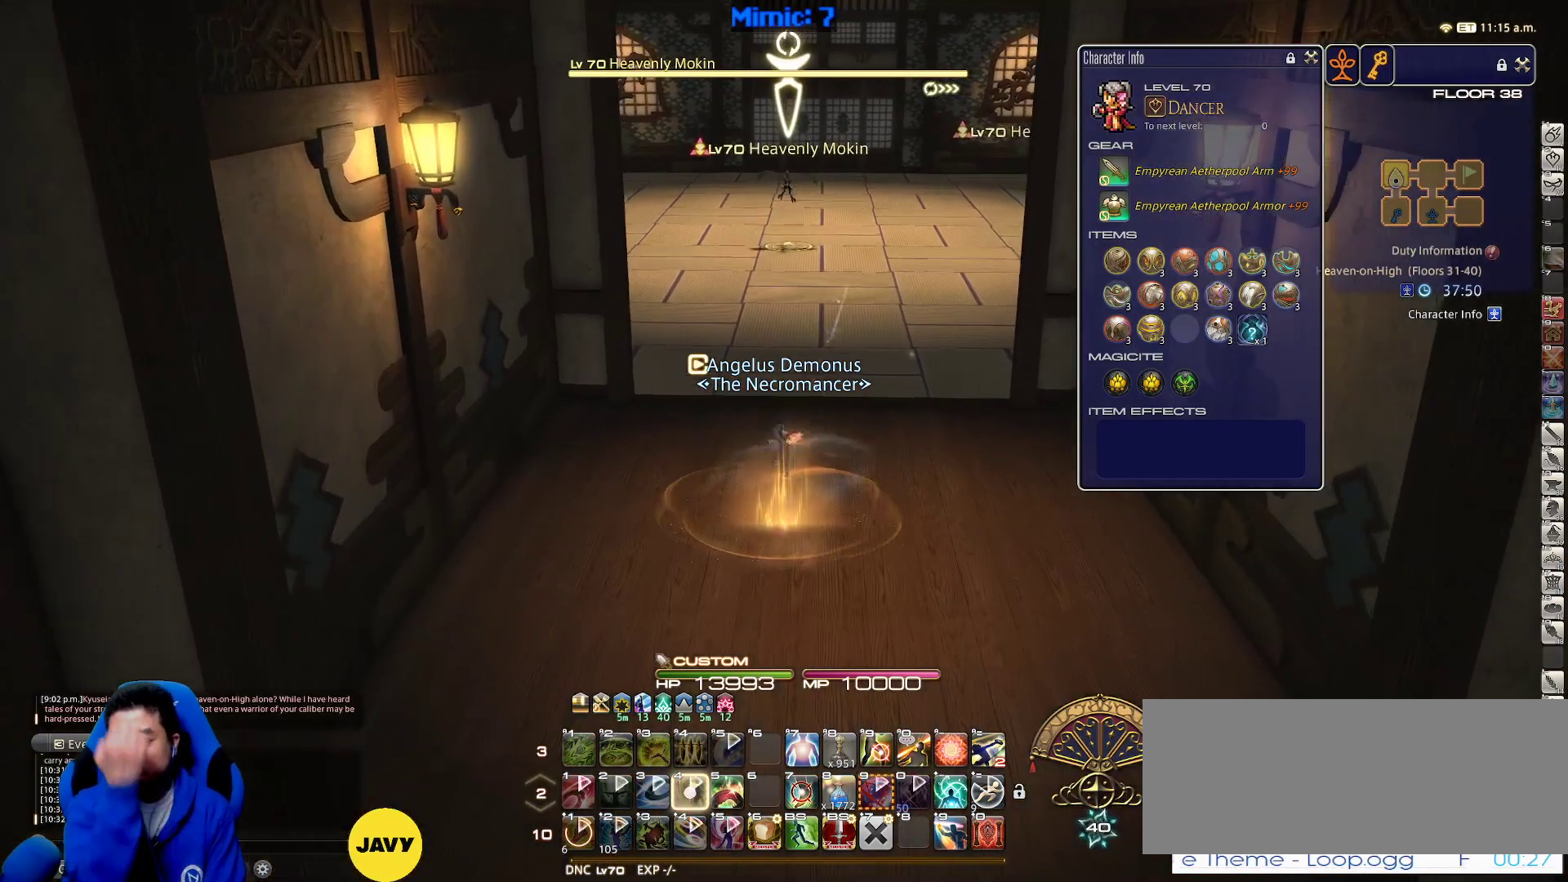
{"keys": ["s"], "events": [[33, "4", "up"], [167, "4", "down"], [300, "4", "up"], [300, "w", "up"], [400, "s", "down"]]}
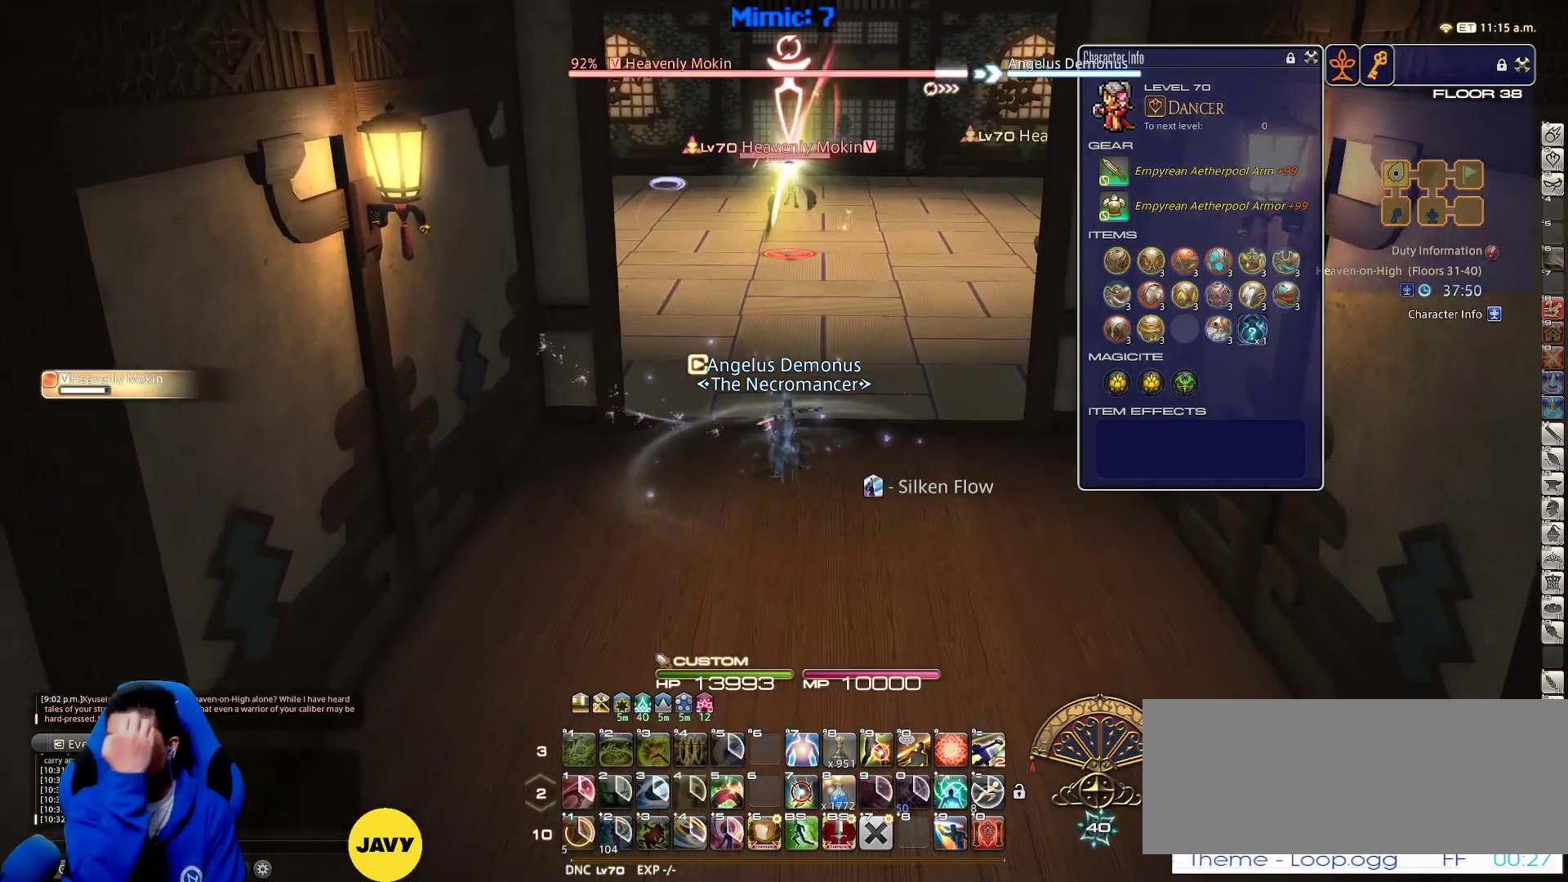
{"keys": ["s"], "events": [[317, "space", "down"], [467, "space", "up"]]}
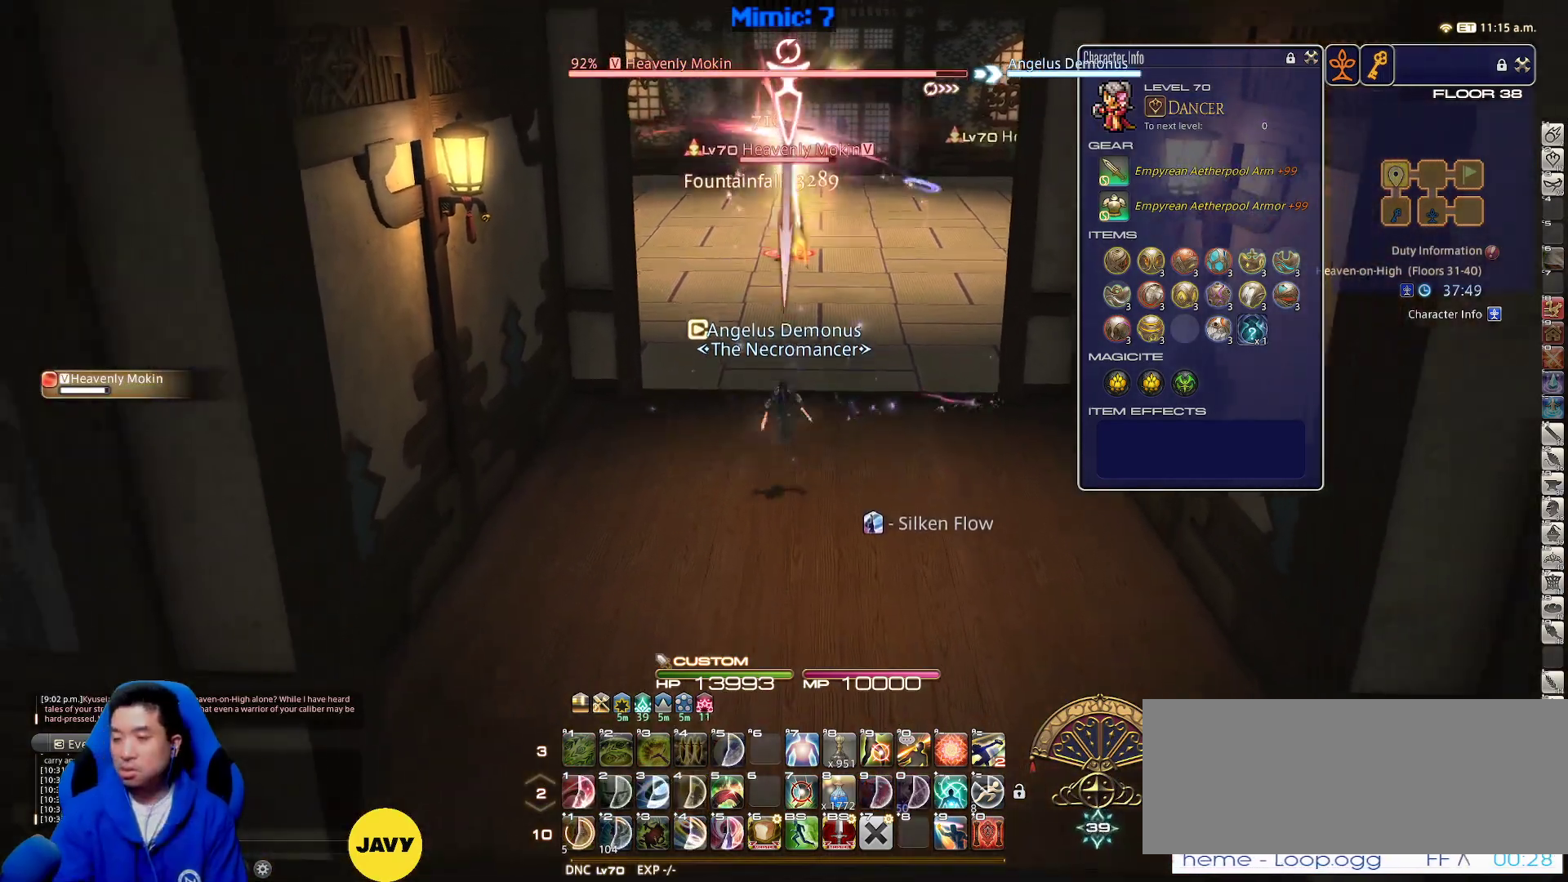
{"keys": ["a", "s"], "events": [[333, "return", "down"], [433, "return", "up"], [483, "a", "down"]]}
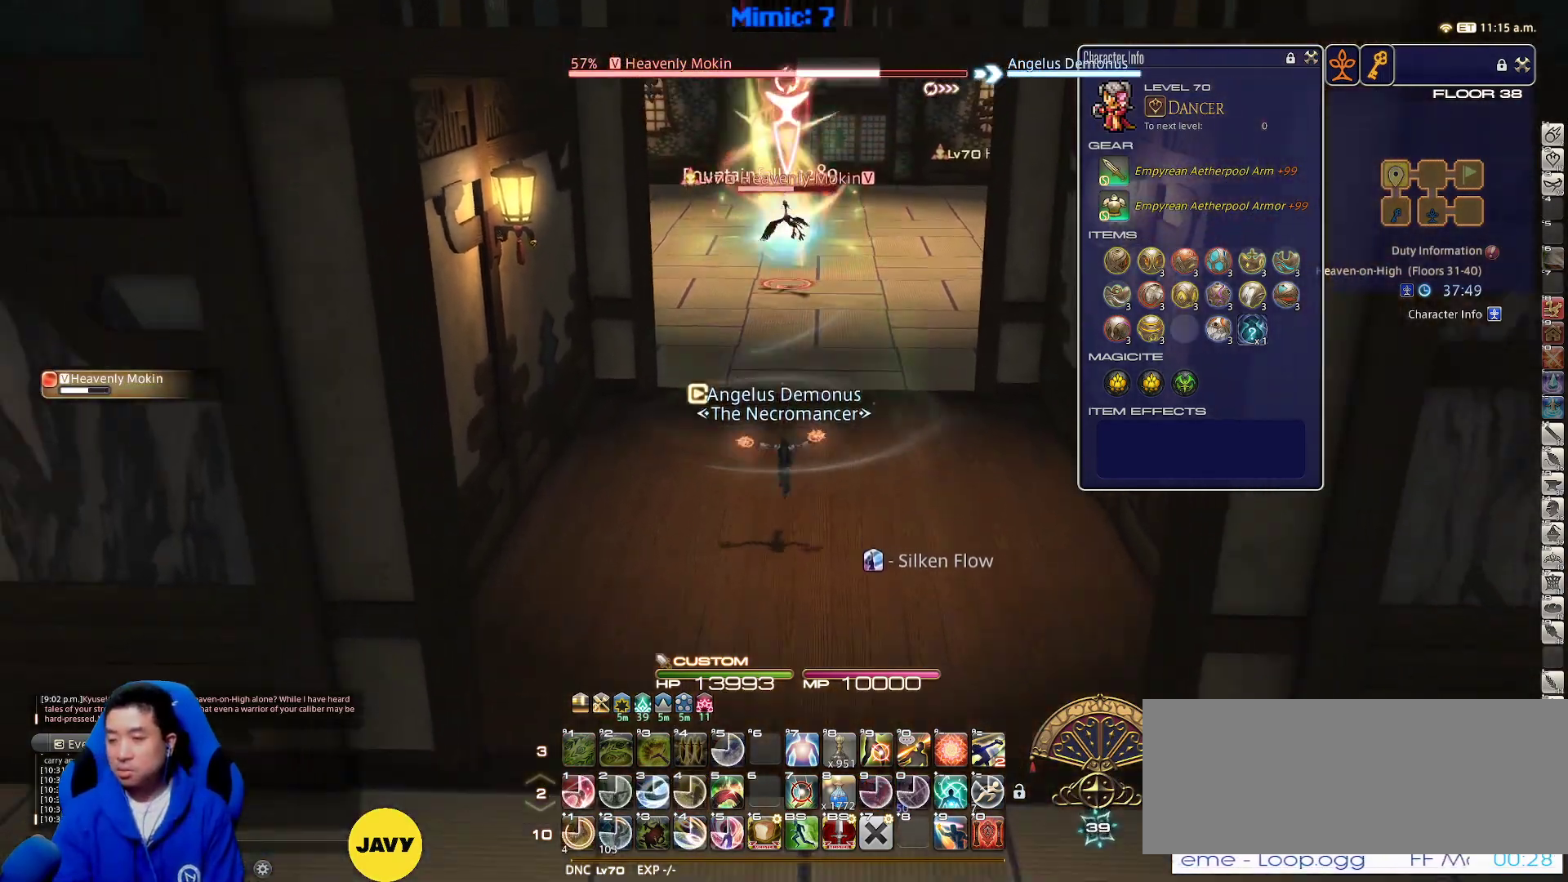
{"keys": ["d", "w"], "events": [[83, "s", "up"], [167, "w", "down"], [267, "d", "down"], [317, "space", "down"], [350, "a", "up"], [500, "space", "up"]]}
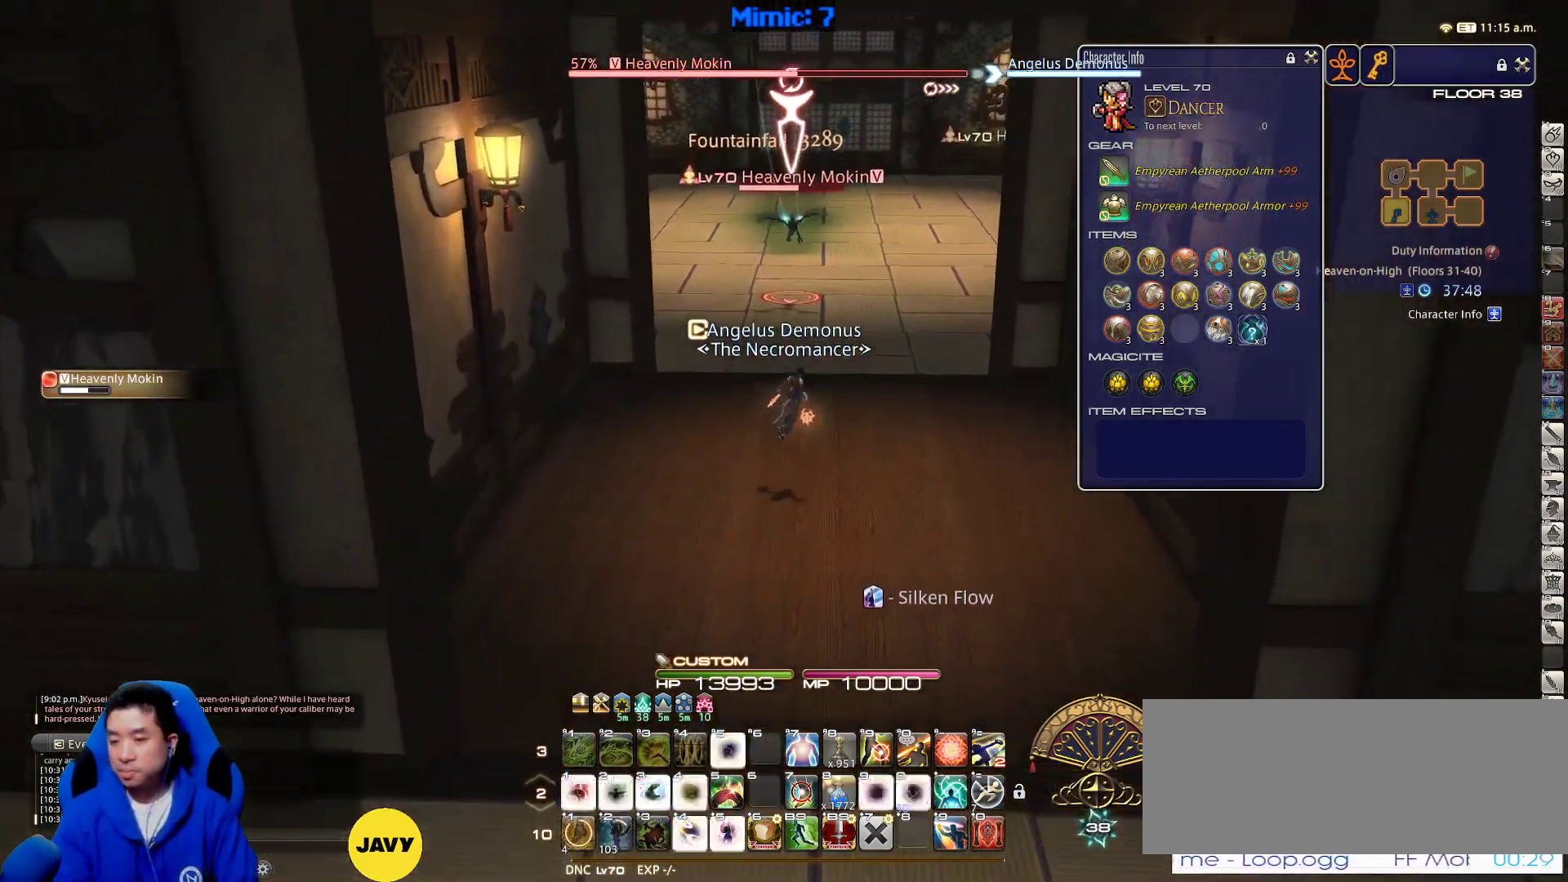
{"keys": ["s"], "events": [[133, "1", "down"], [233, "w", "up"], [367, "1", "up"], [367, "s", "down"], [417, "d", "up"]]}
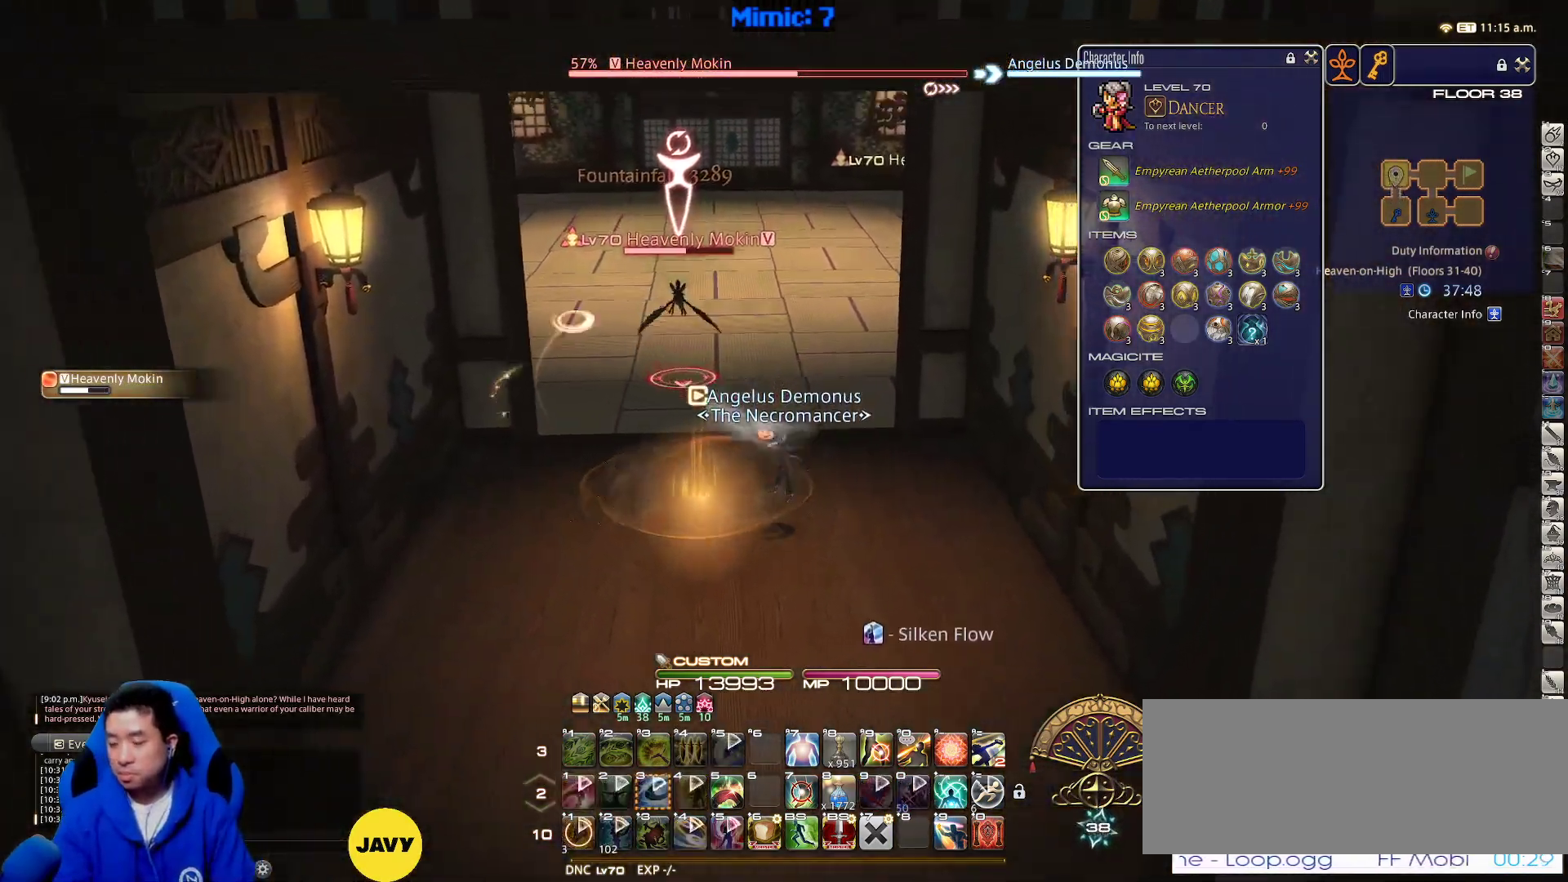
{"keys": ["s"], "events": [[50, "1", "down"], [150, "1", "up"], [250, "1", "down"], [250, "space", "down"], [350, "1", "up"], [350, "space", "up"]]}
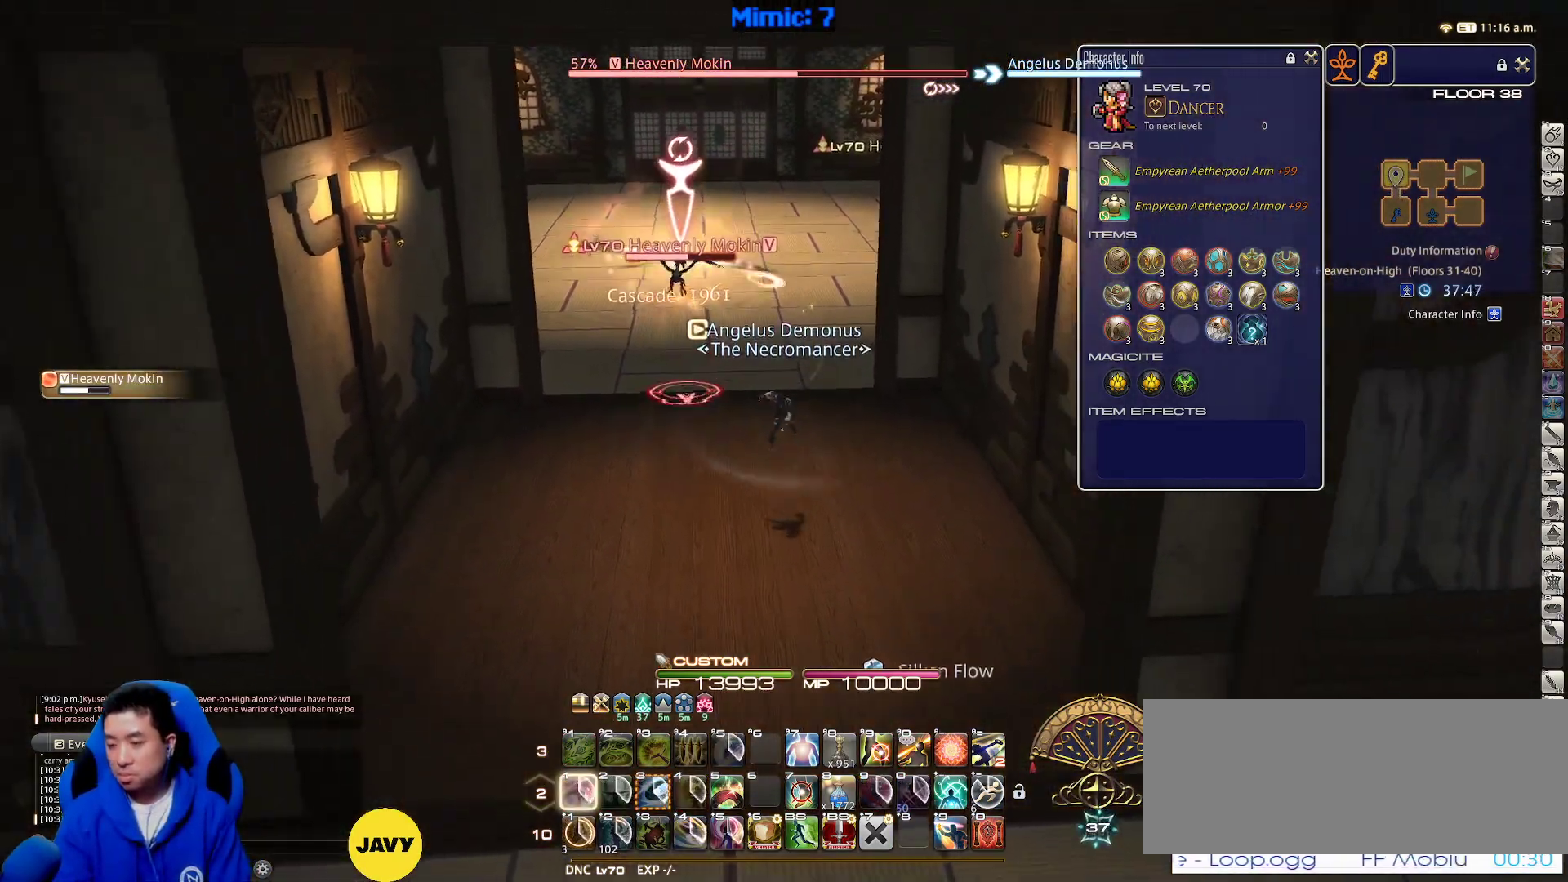
{"keys": [], "events": [[217, "s", "up"]]}
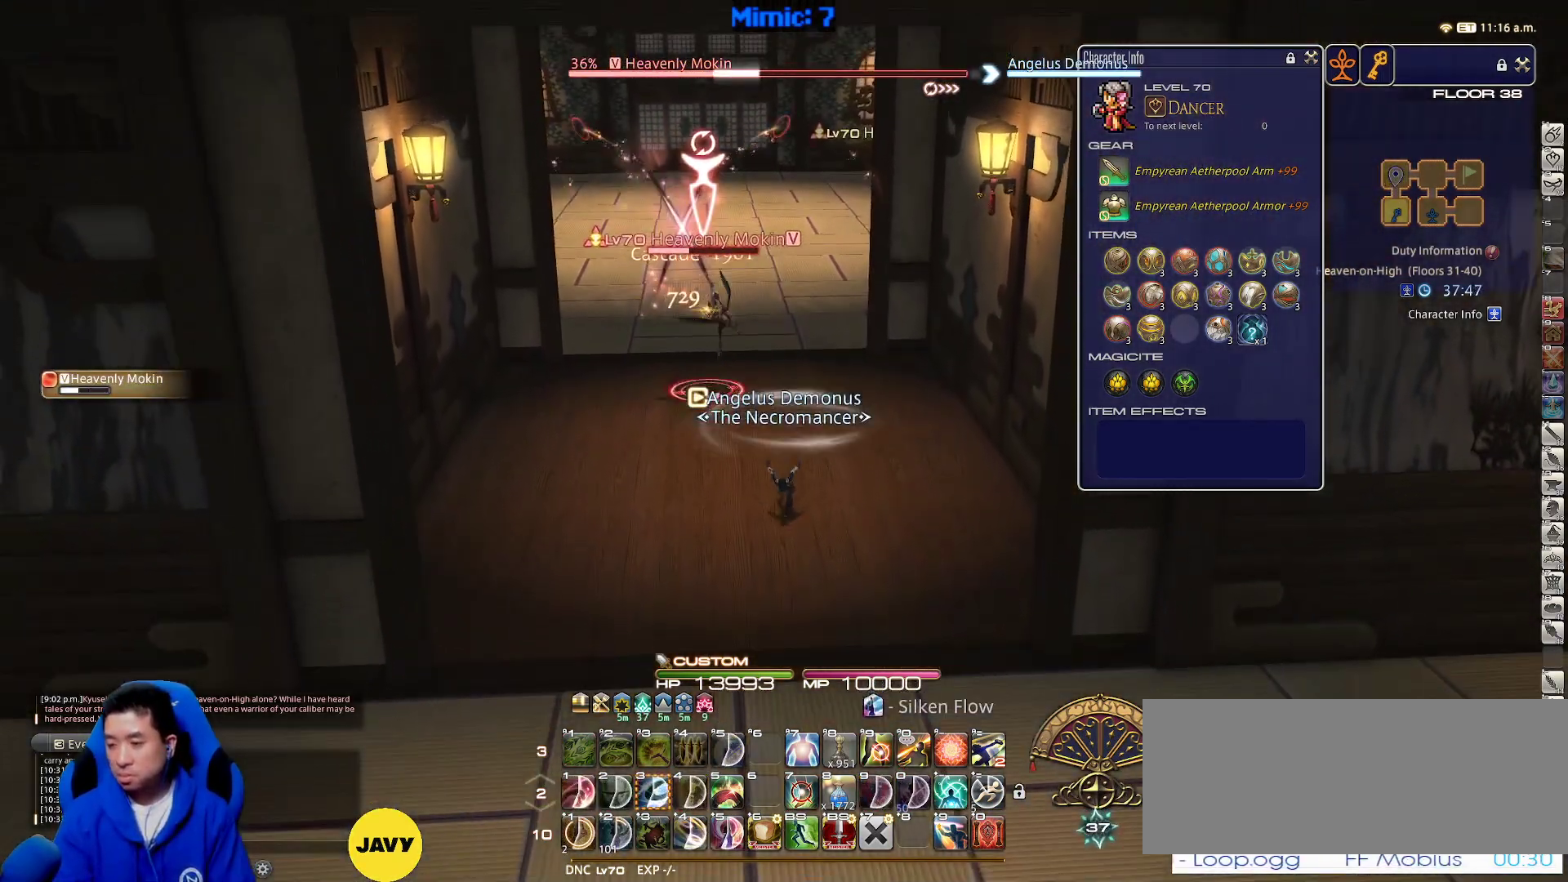
{"keys": ["s"], "events": [[317, "s", "down"]]}
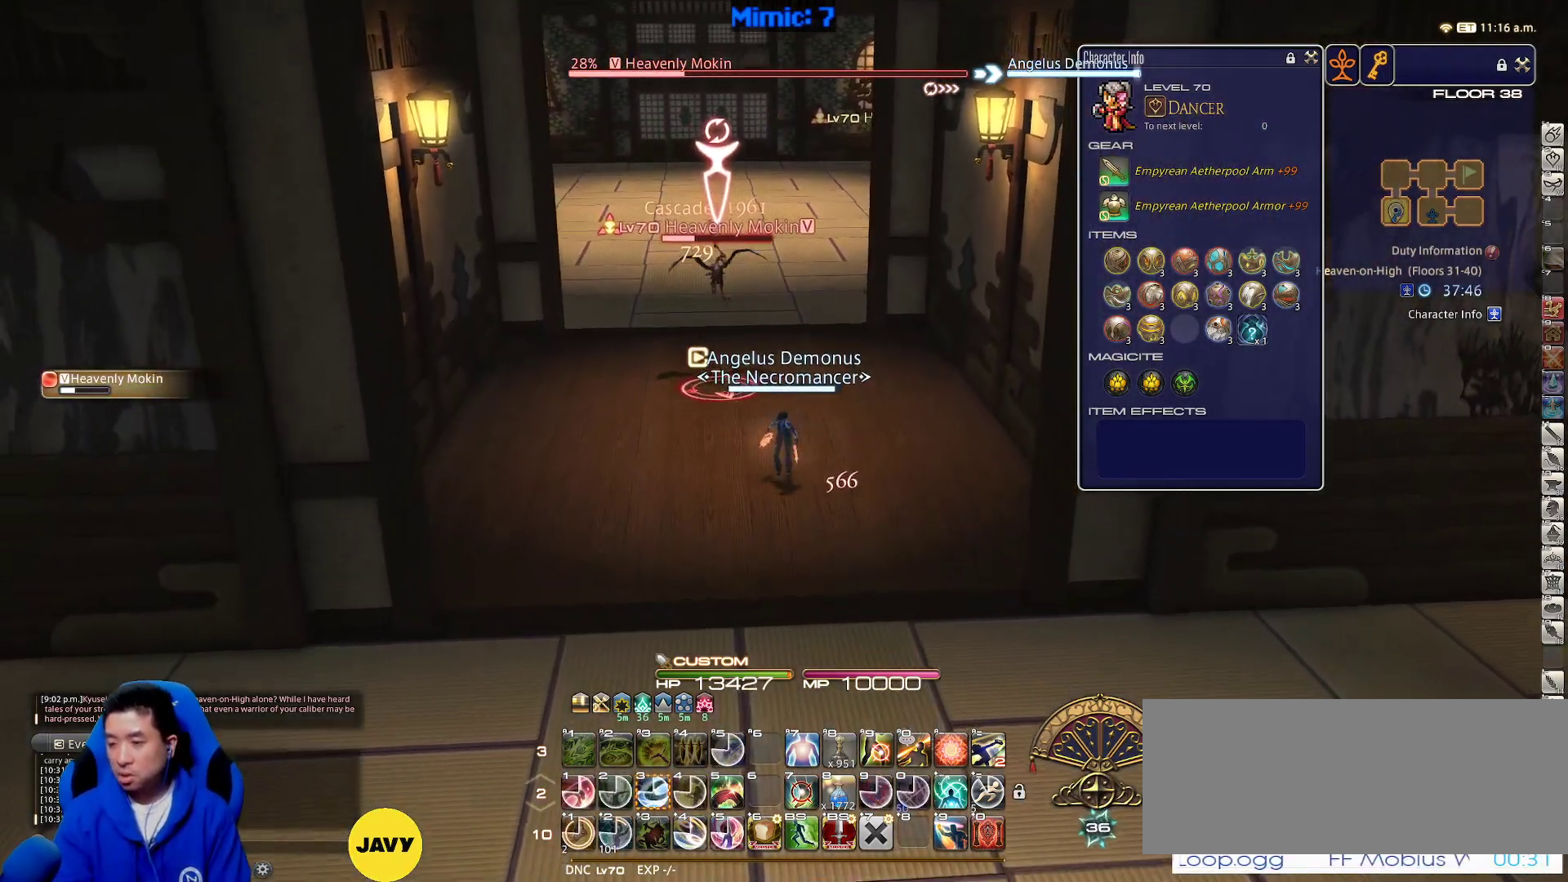
{"keys": ["1"], "events": [[150, "1", "down"], [200, "1", "up"], [200, "s", "up"], [283, "1", "down"], [333, "1", "up"], [433, "1", "down"]]}
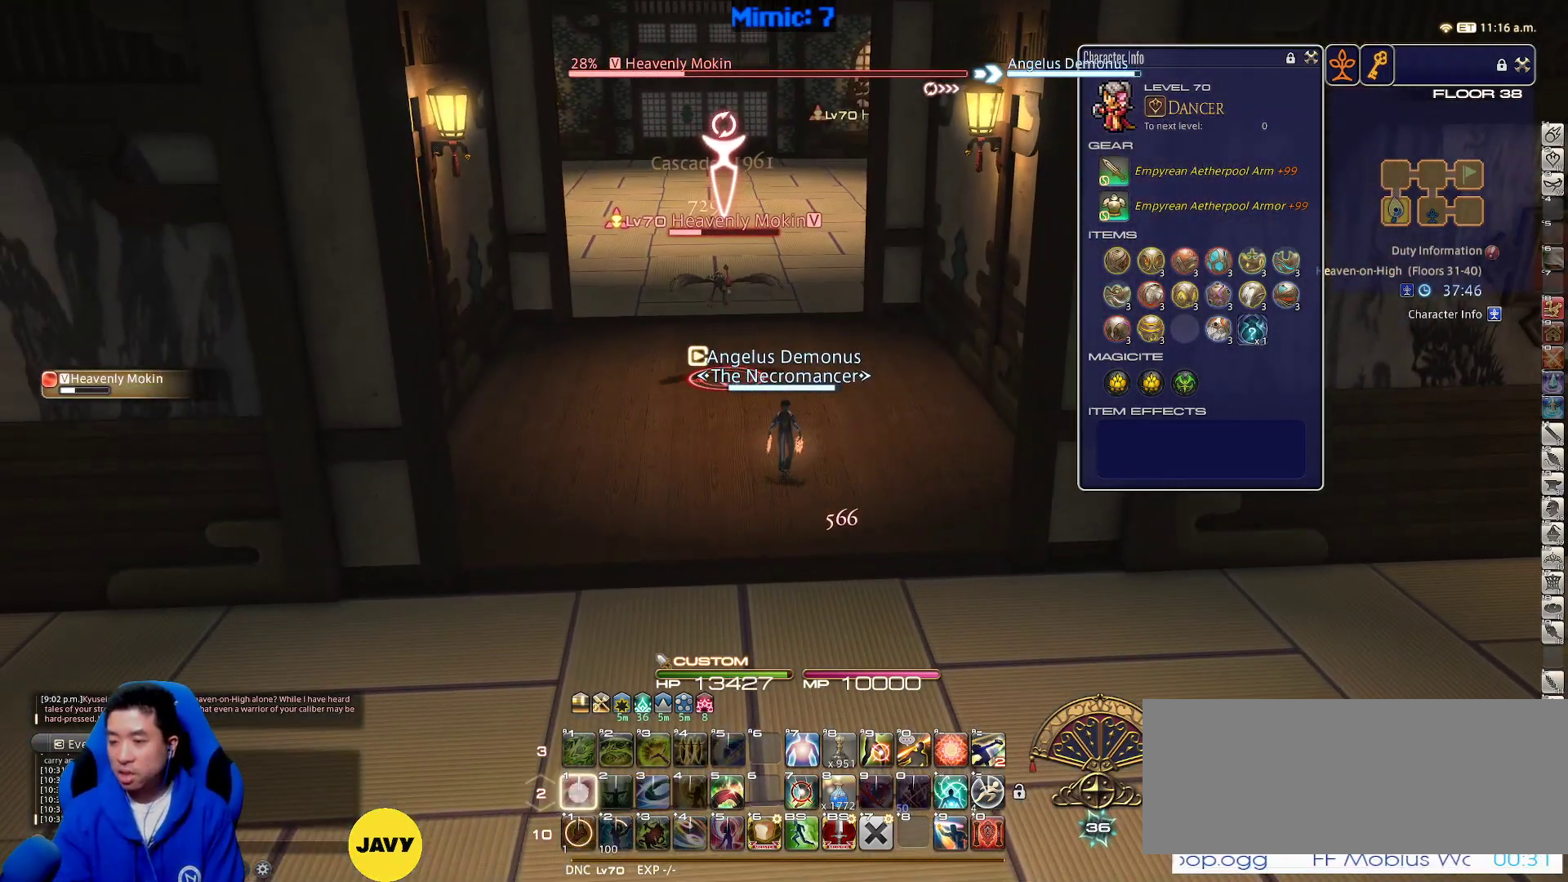
{"keys": ["return", "w"], "events": [[83, "w", "down"], [183, "1", "up"], [450, "return", "down"]]}
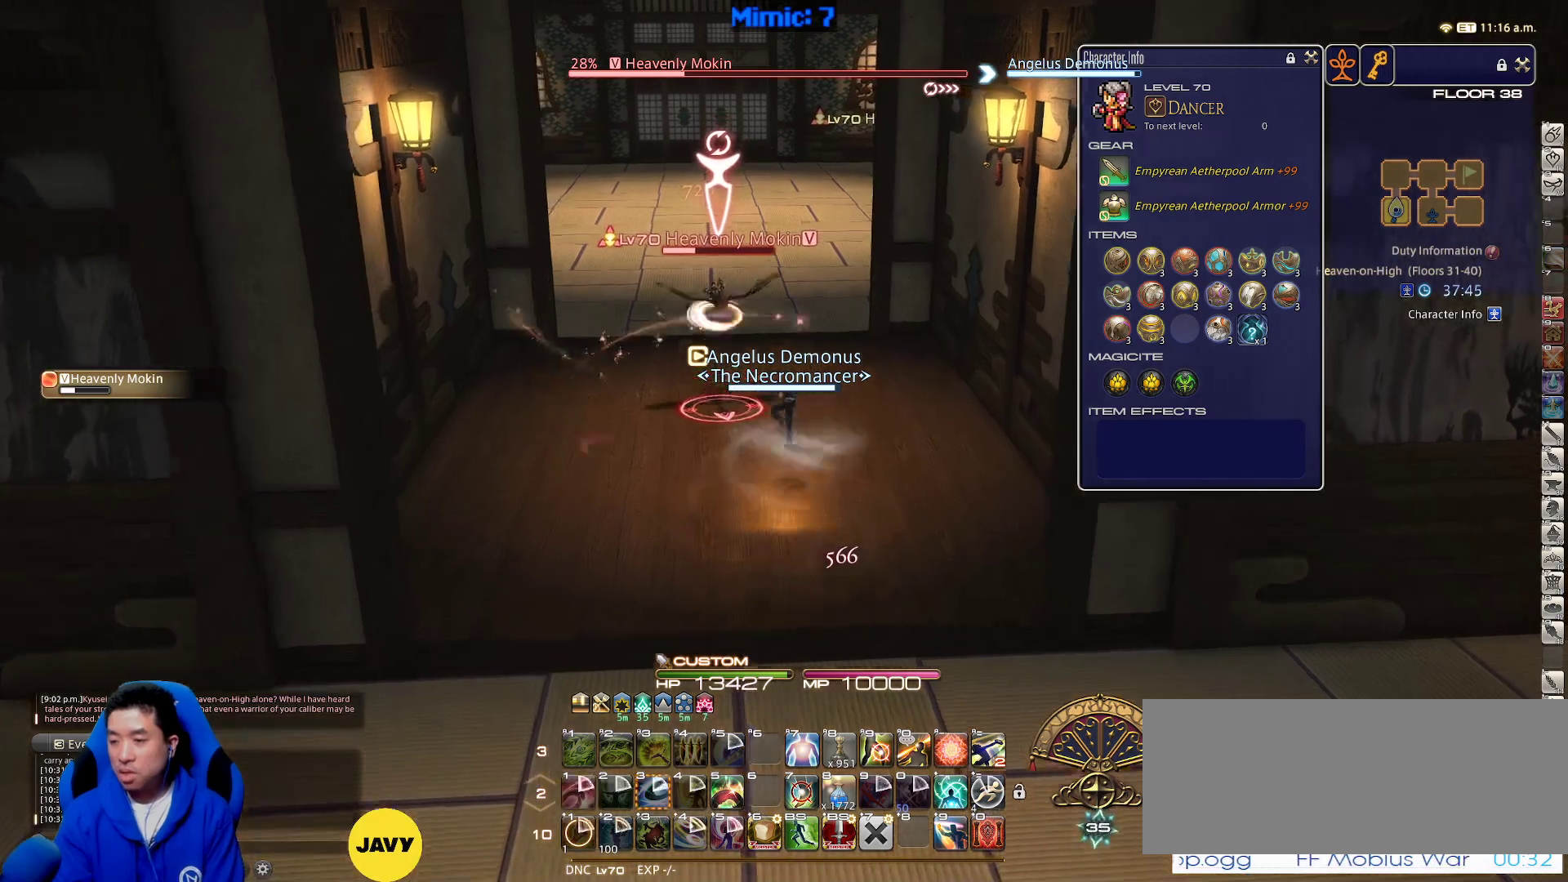
{"keys": ["a", "p", "w"], "events": [[33, "return", "up"], [133, "a", "down"], [367, "p", "down"]]}
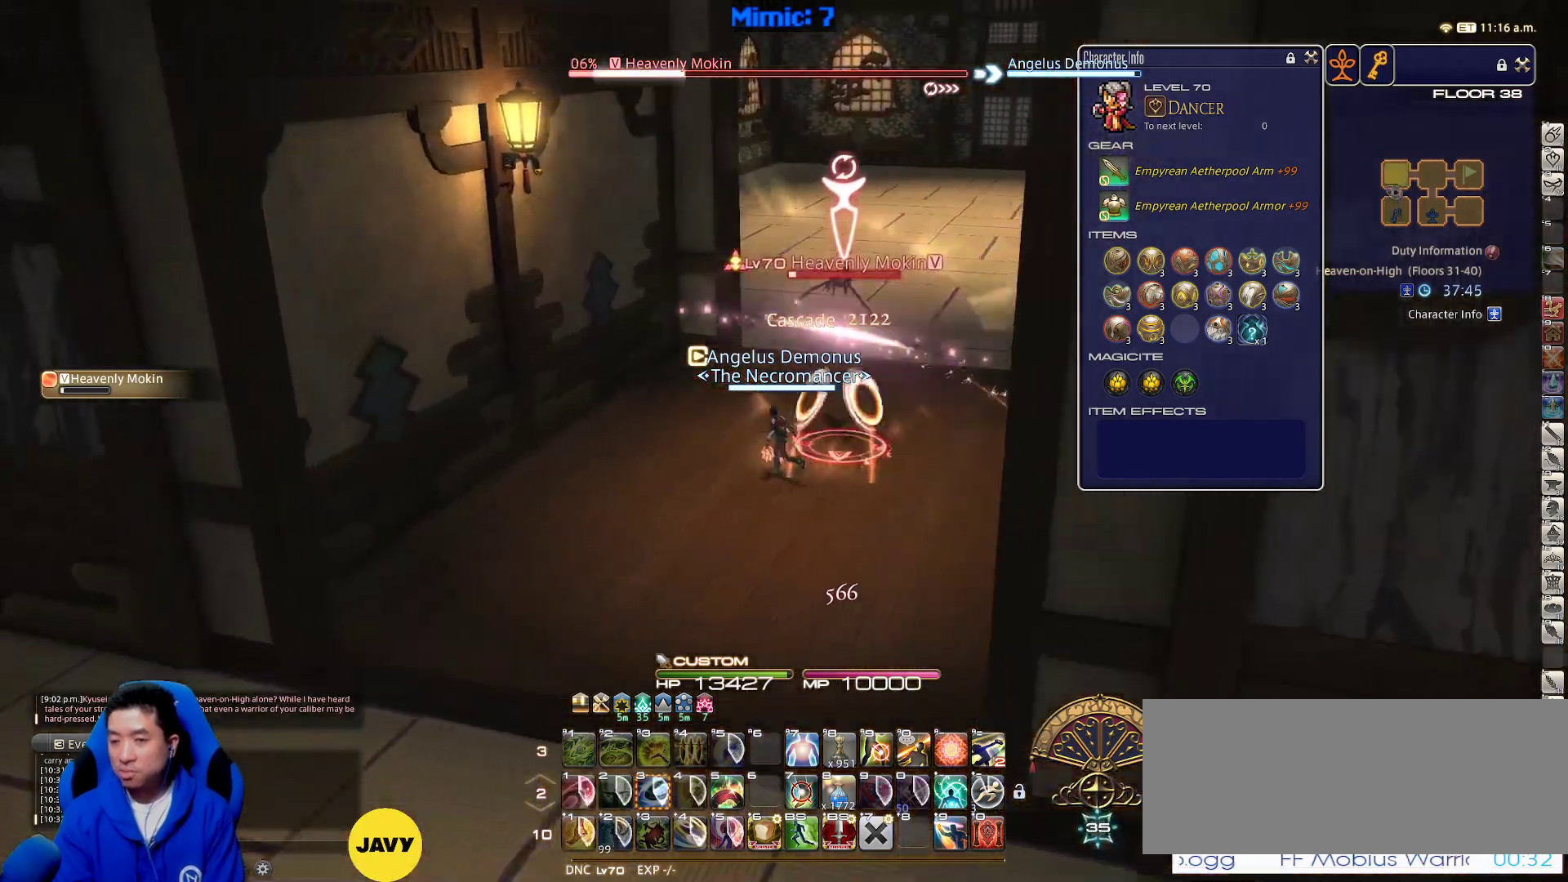
{"keys": ["w"], "events": [[150, "p", "up"], [200, "a", "up"], [250, "d", "down"], [250, "space", "down"], [383, "space", "up"], [433, "d", "up"]]}
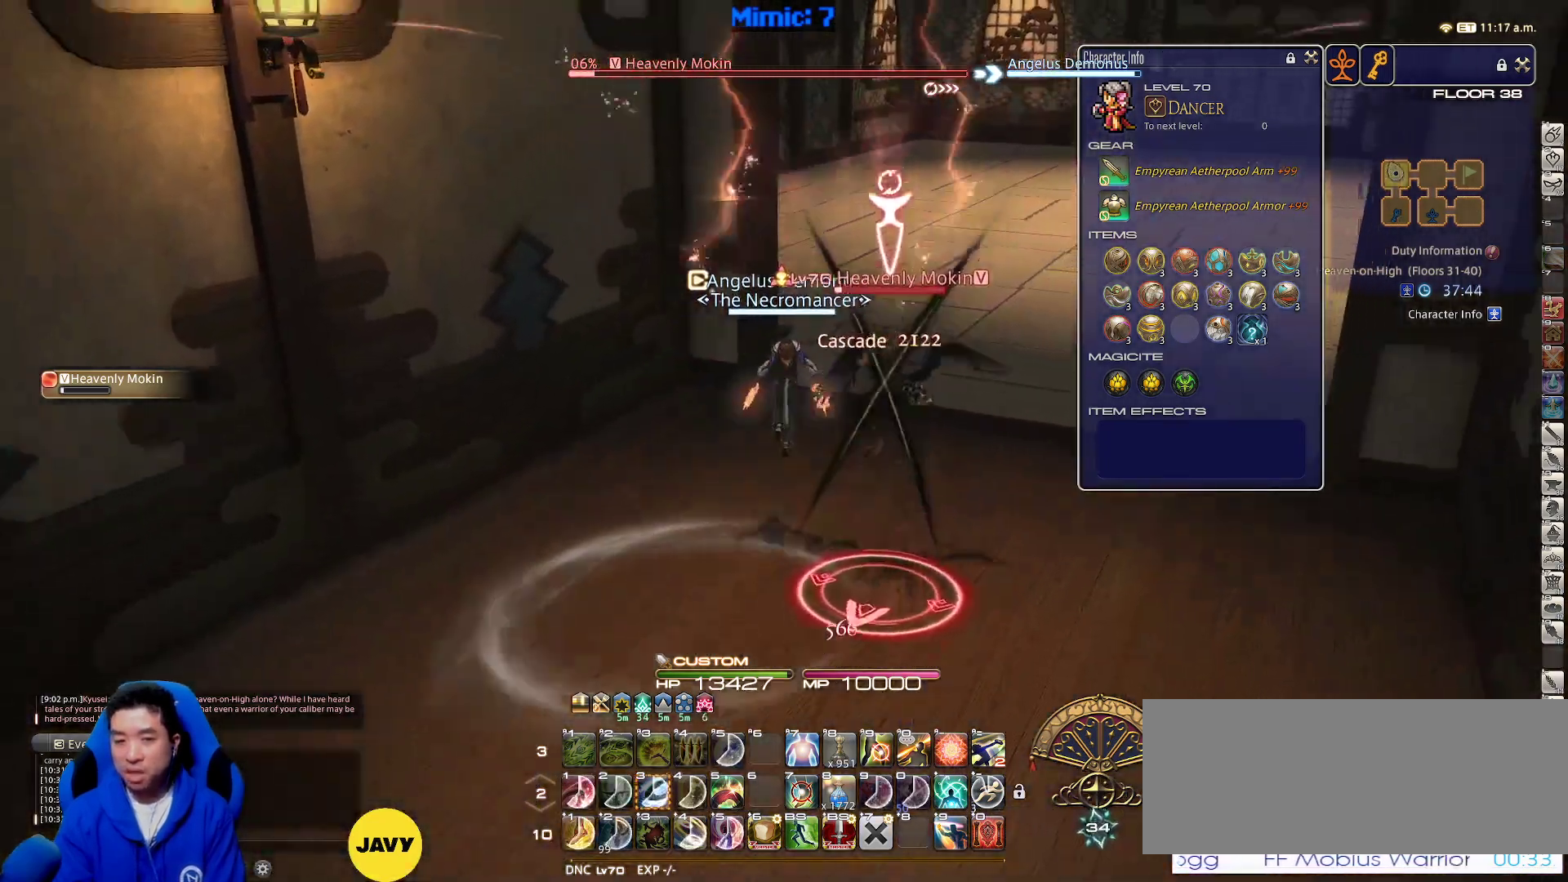
{"keys": ["p", "s"], "events": [[67, "rbracket", "down"], [117, "w", "up"], [167, "a", "down"], [300, "s", "down"], [450, "a", "up"], [450, "rbracket", "up"], [483, "p", "down"]]}
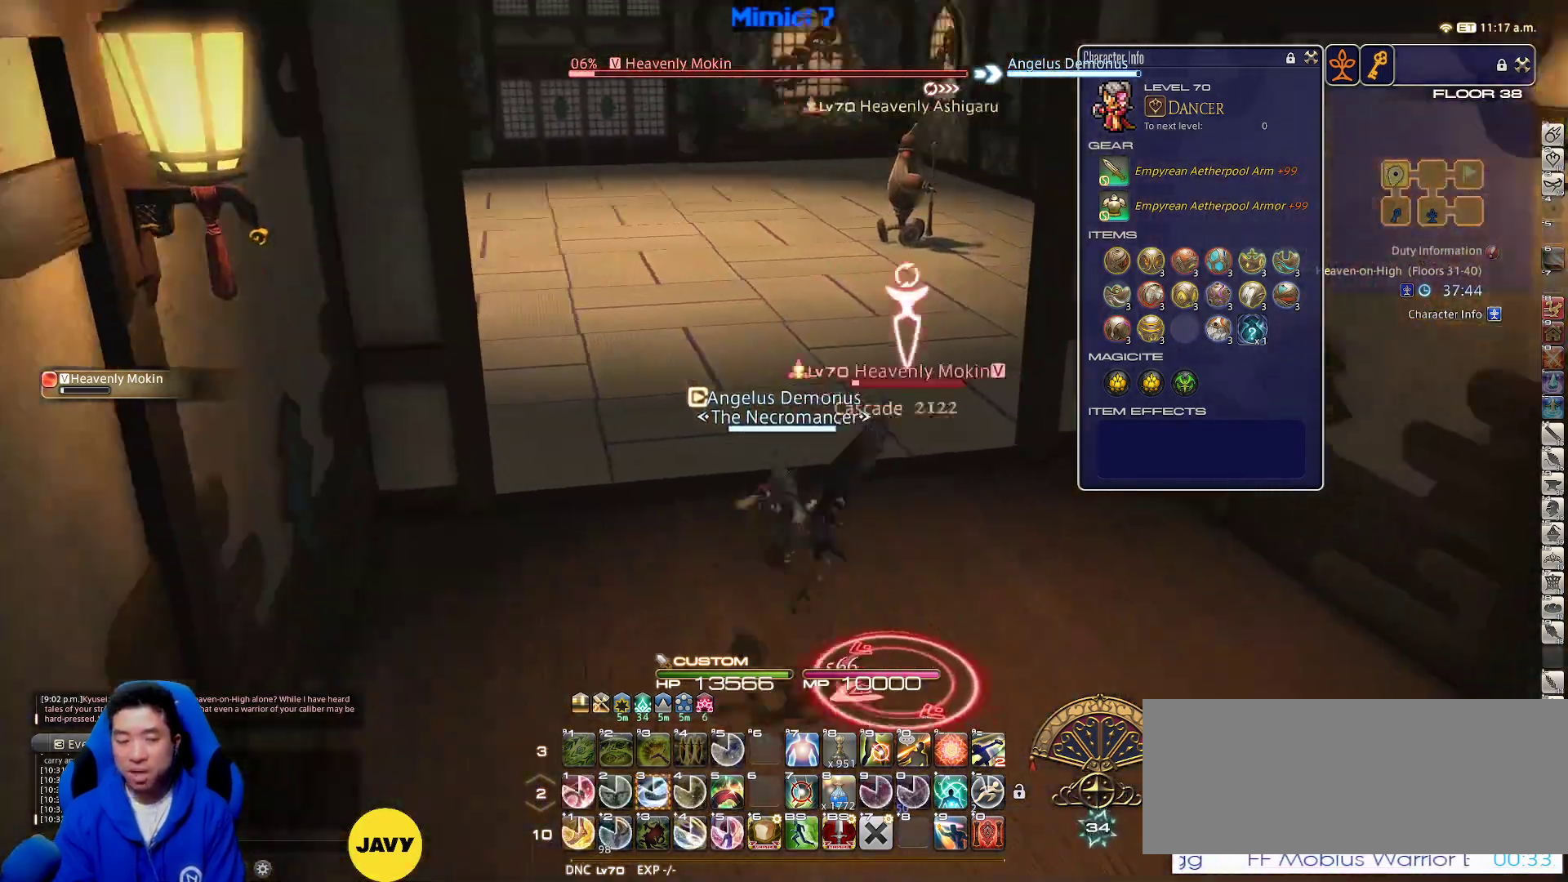
{"keys": ["a", "s"], "events": [[150, "p", "up"], [283, "3", "down"], [417, "3", "up"], [467, "a", "down"]]}
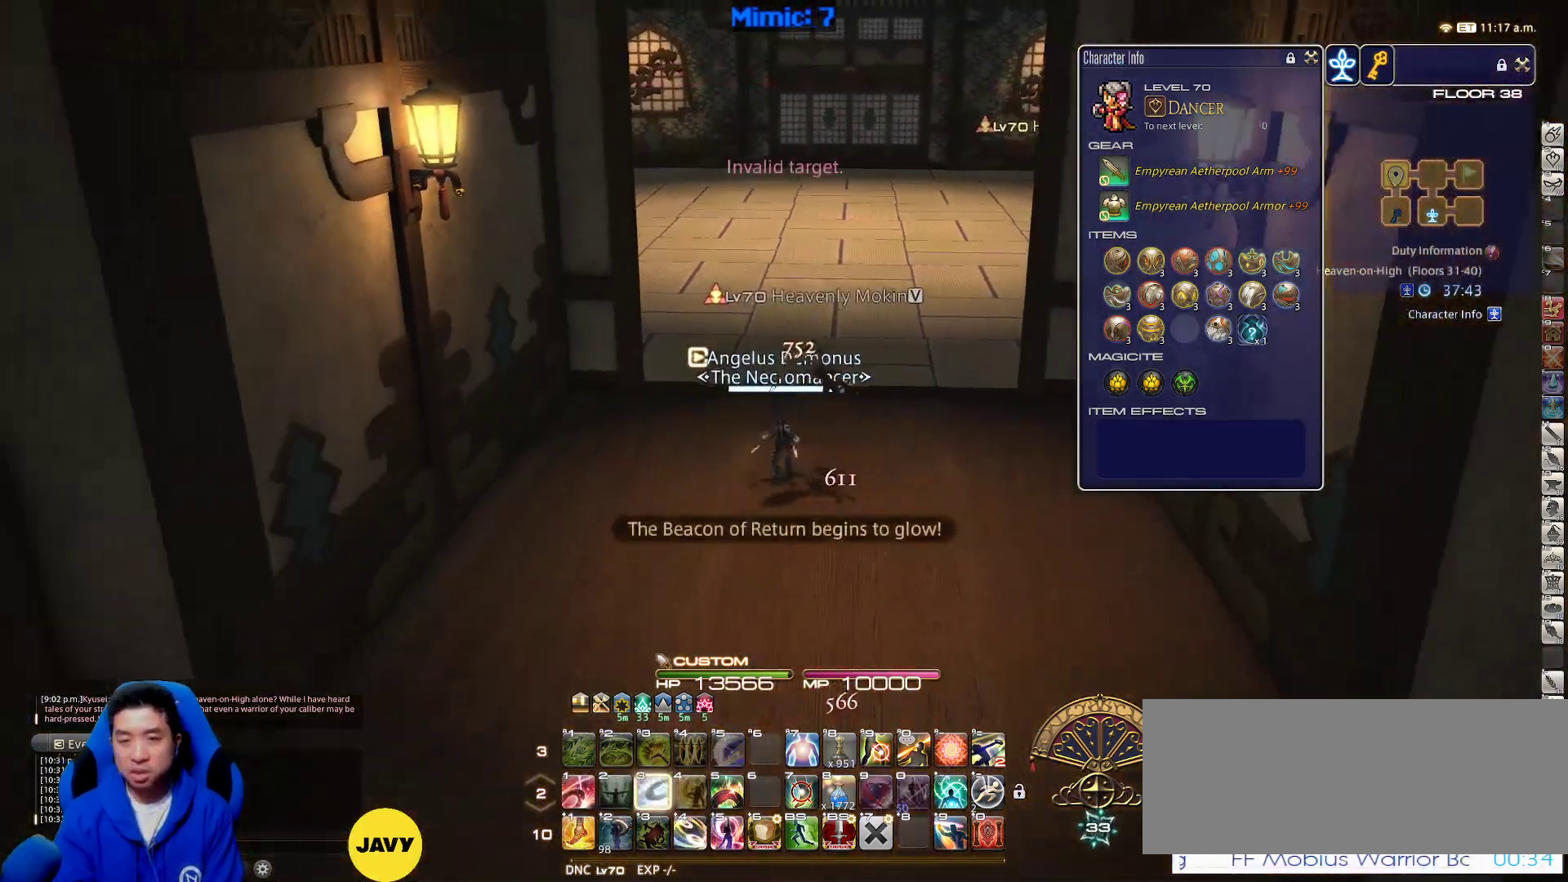
{"keys": ["d"], "events": [[100, "p", "down"], [383, "s", "up"], [433, "a", "up"], [433, "d", "down"], [433, "p", "up"]]}
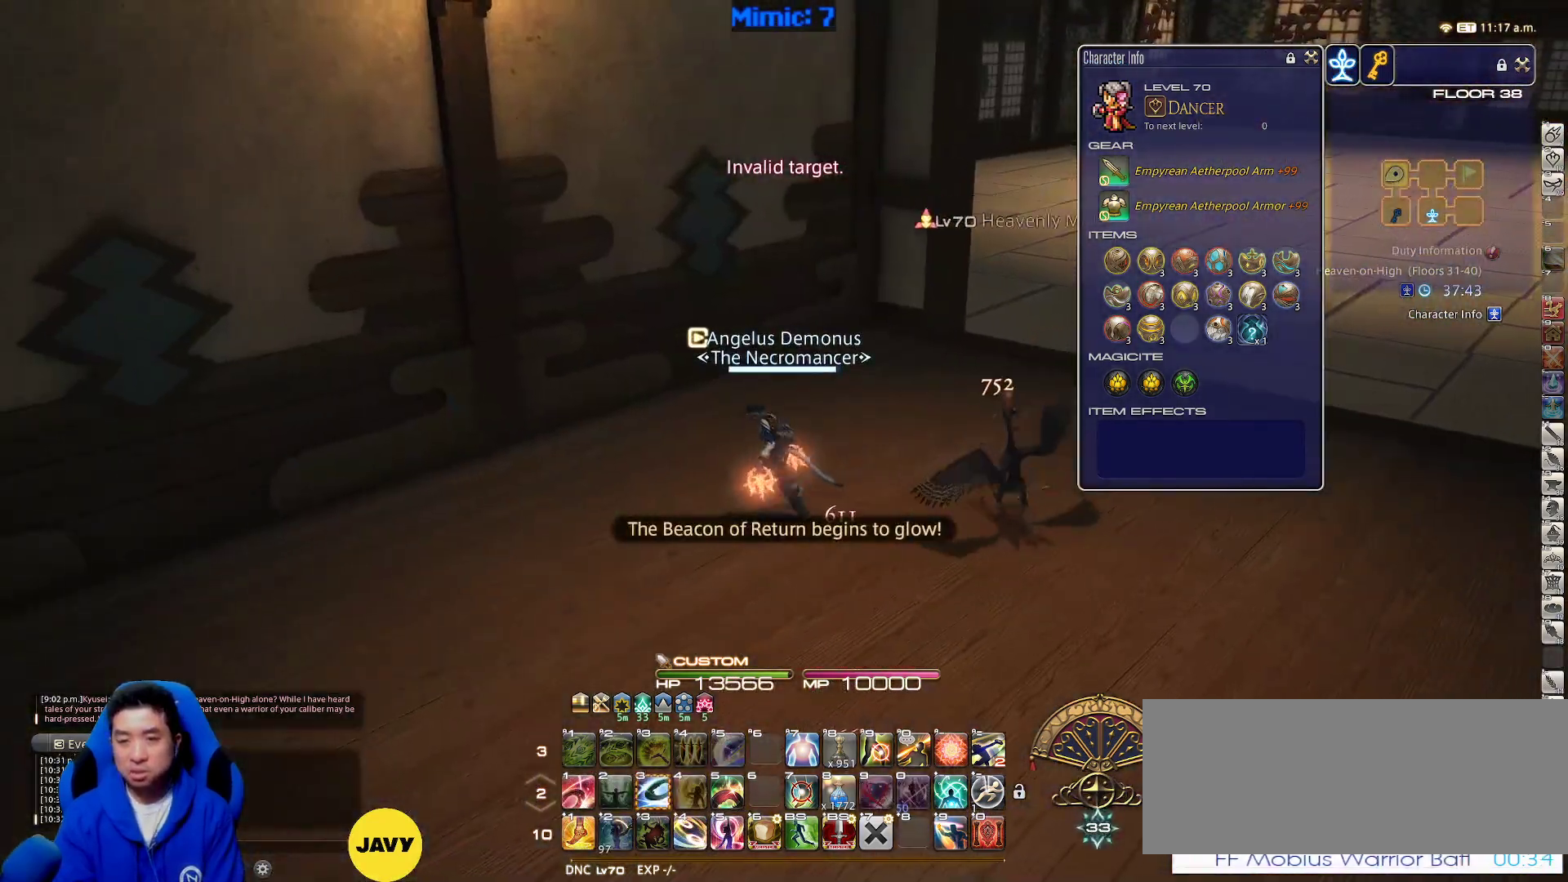
{"keys": ["rbracket", "w"], "events": [[33, "w", "down"], [167, "rbracket", "down"], [350, "d", "up"]]}
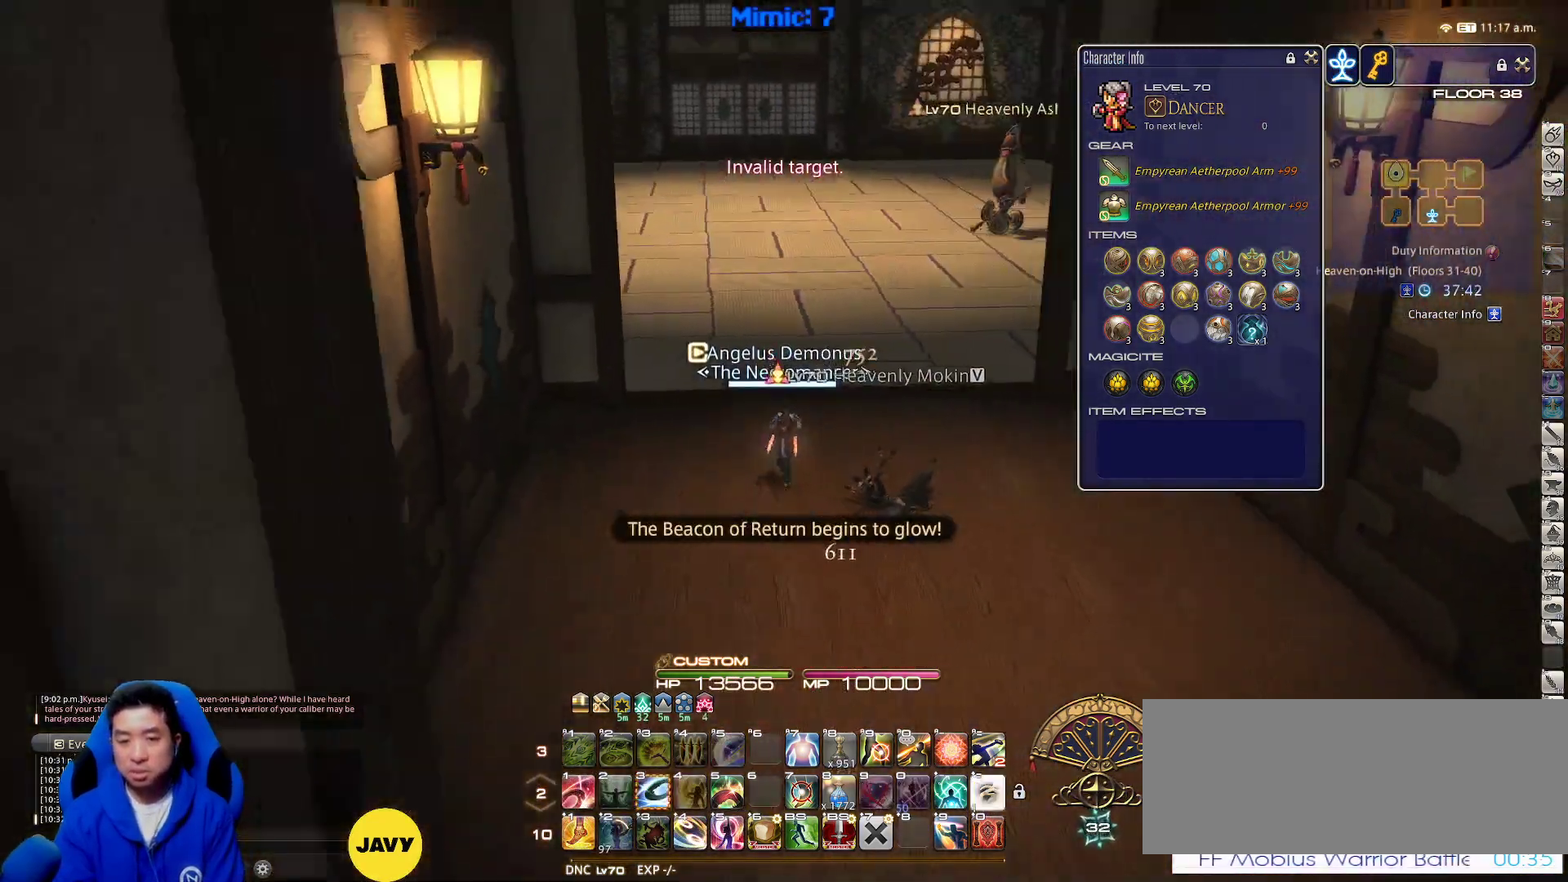
{"keys": ["w"], "events": [[83, "rbracket", "up"], [83, "tab", "down"], [183, "tab", "up"], [233, "3", "down"], [317, "3", "up"], [367, "3", "down"], [467, "3", "up"]]}
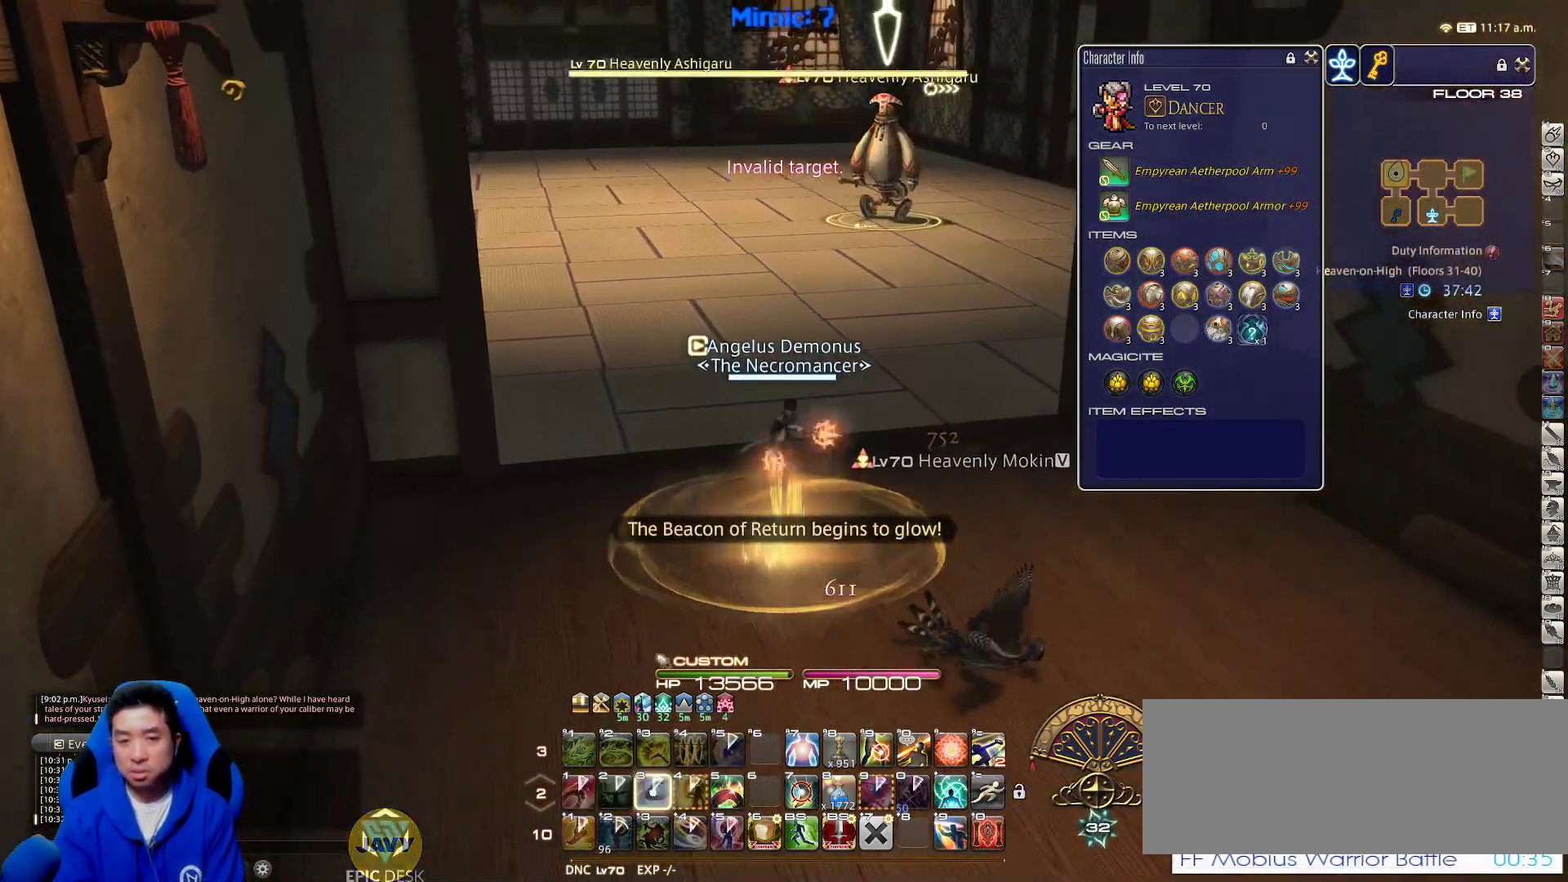
{"keys": ["s", "space"], "events": [[17, "3", "down"], [17, "p", "down"], [100, "p", "up"], [150, "3", "up"], [150, "p", "down"], [150, "w", "up"], [250, "s", "down"], [300, "p", "up"], [350, "return", "down"], [483, "return", "up"], [483, "space", "down"]]}
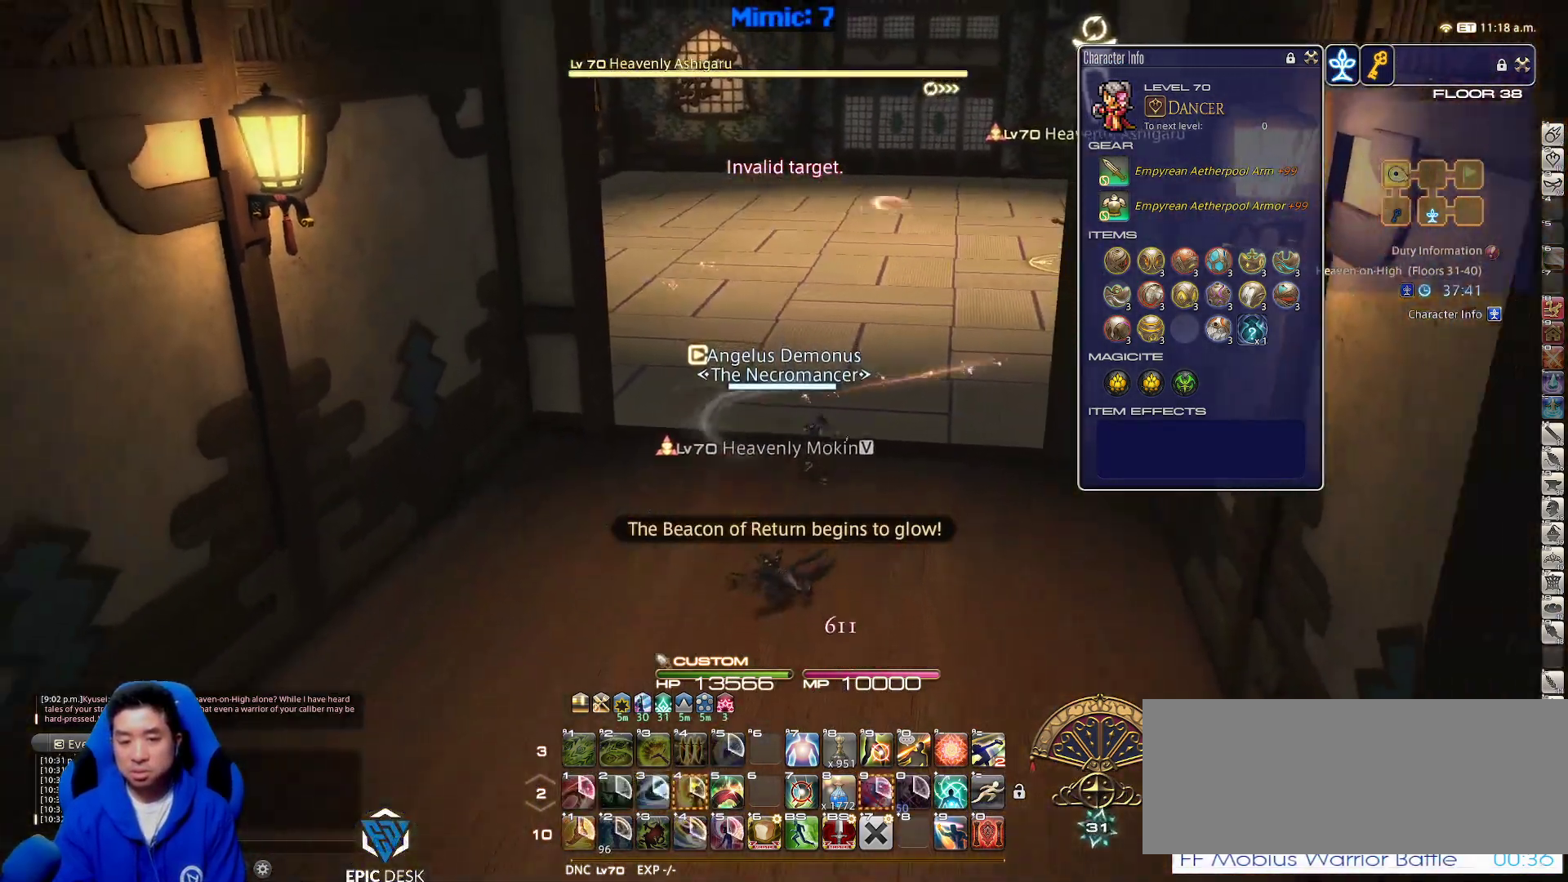
{"keys": ["s"], "events": [[67, "rbracket", "down"], [67, "space", "up"], [167, "rbracket", "up"]]}
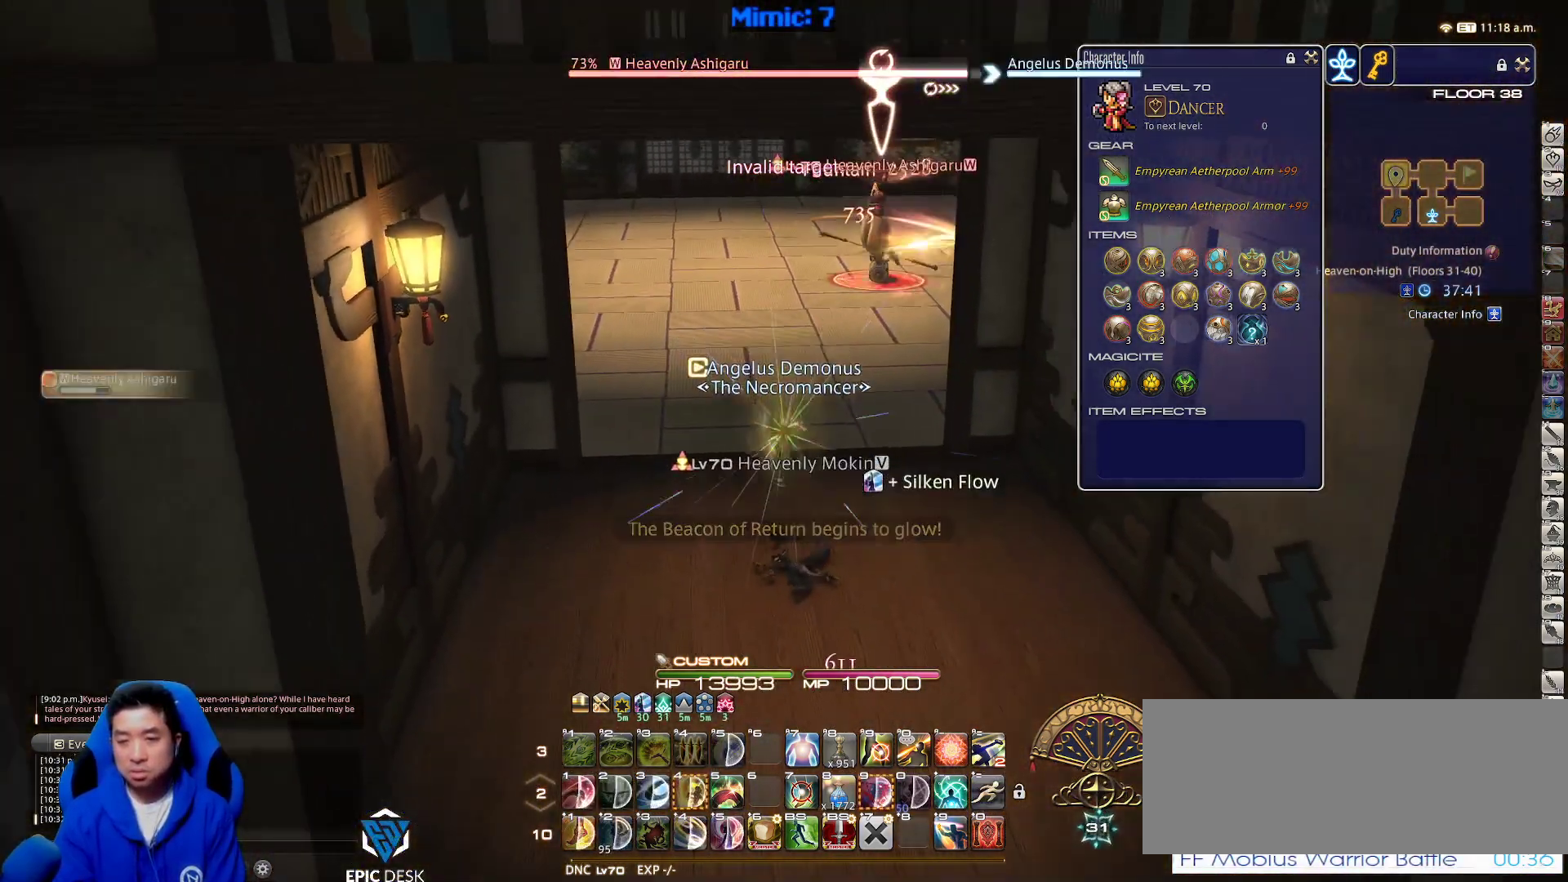
{"keys": ["a", "w"], "events": [[233, "a", "down"], [317, "s", "up"], [450, "w", "down"]]}
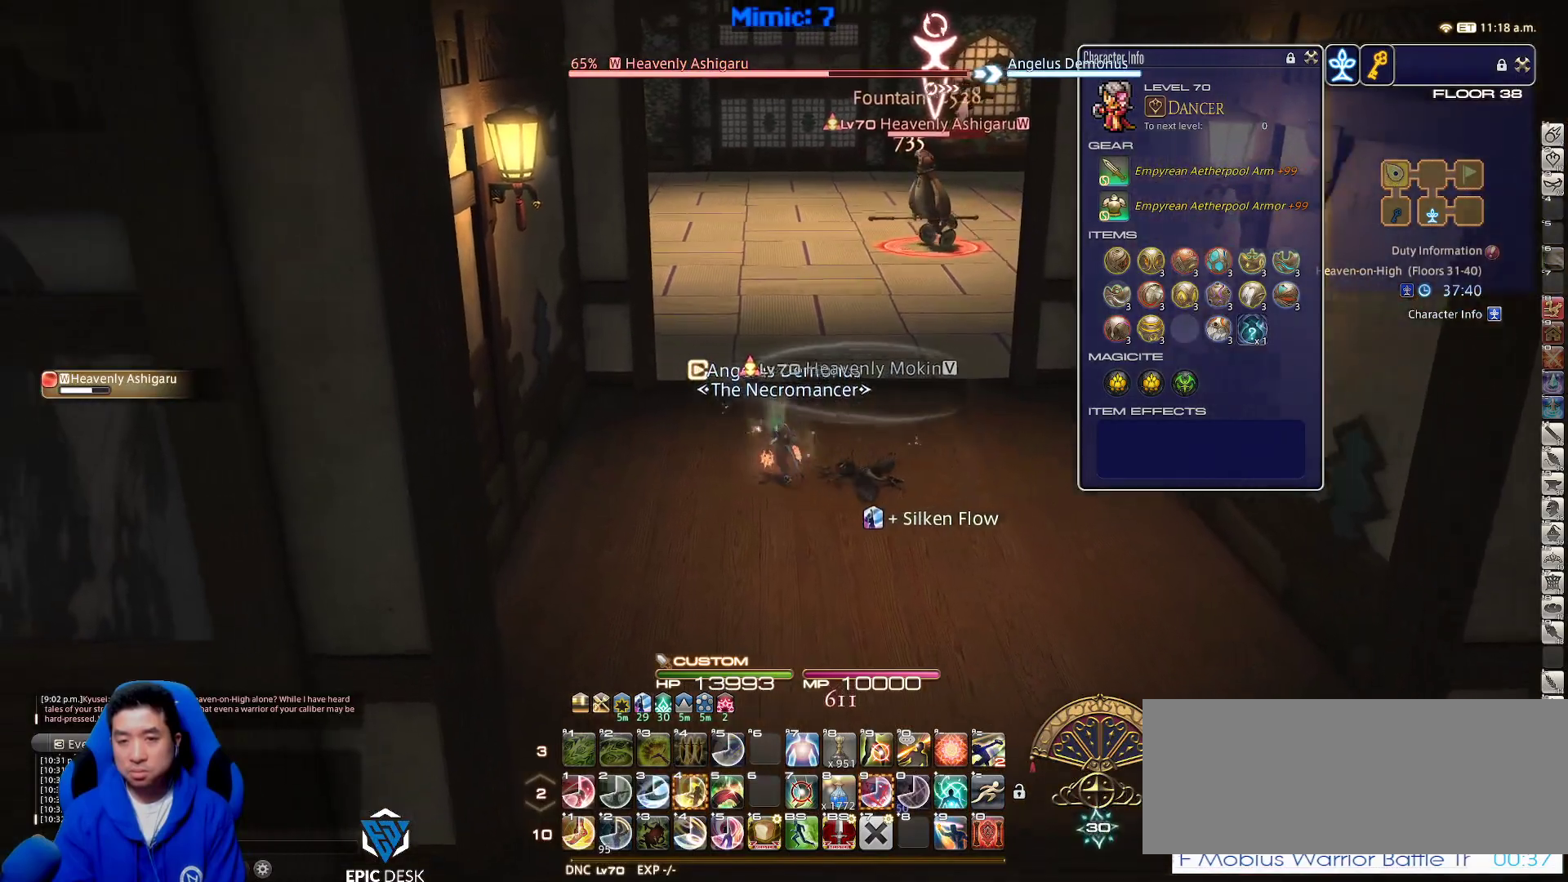
{"keys": ["d", "s"], "events": [[50, "d", "down"], [100, "a", "up"], [250, "p", "down"], [250, "w", "up"], [350, "p", "up"], [433, "s", "down"]]}
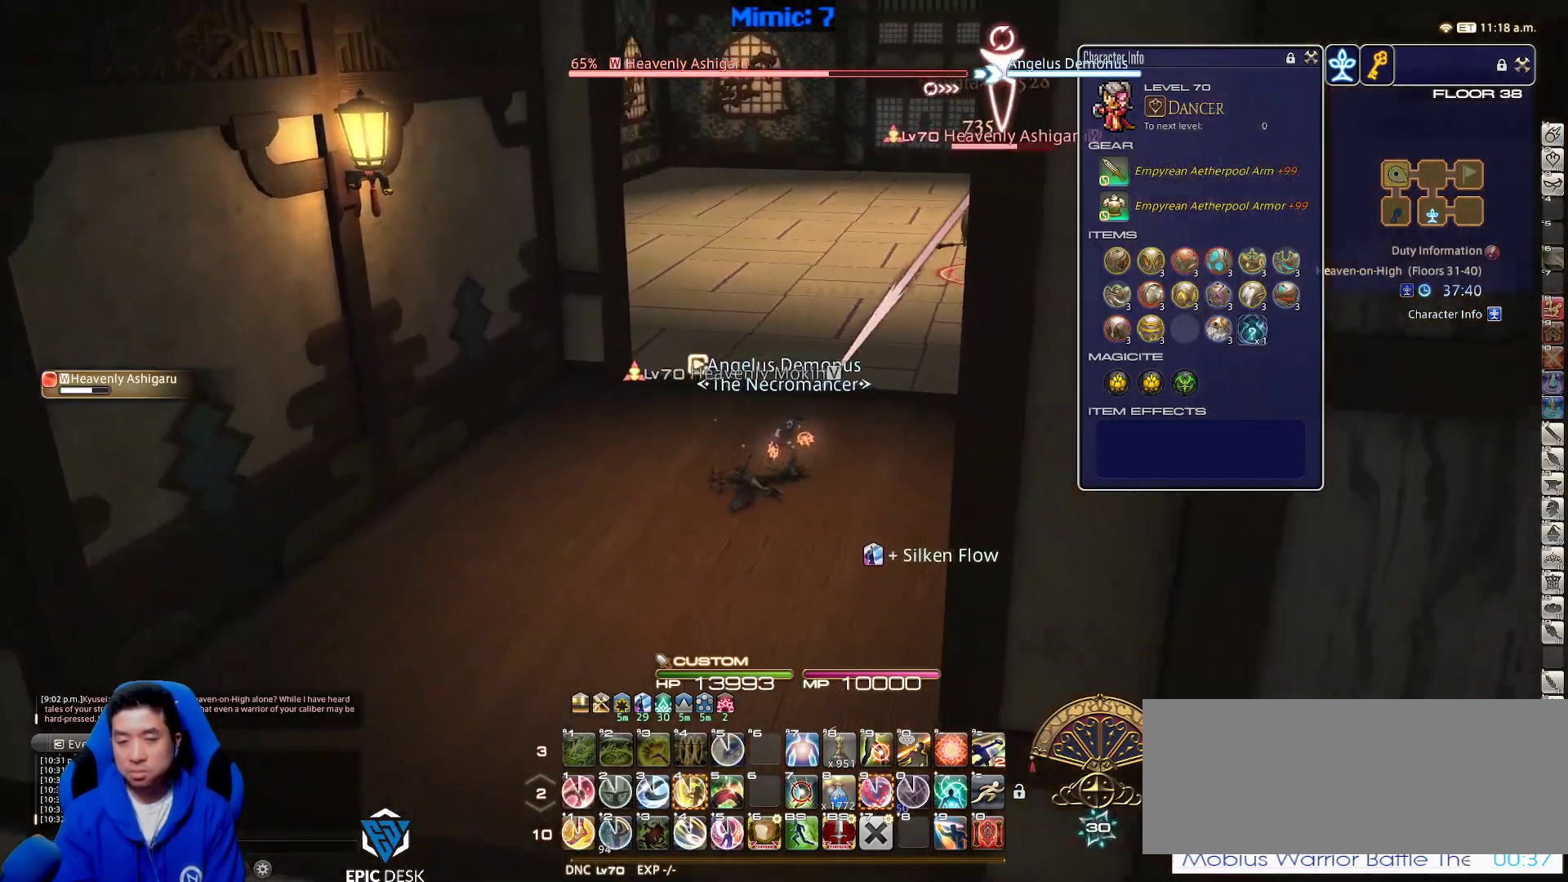
{"keys": ["s"], "events": [[33, "d", "up"], [317, "shift_r", "down"], [367, "1", "down"], [450, "1", "up"], [450, "shift_r", "up"]]}
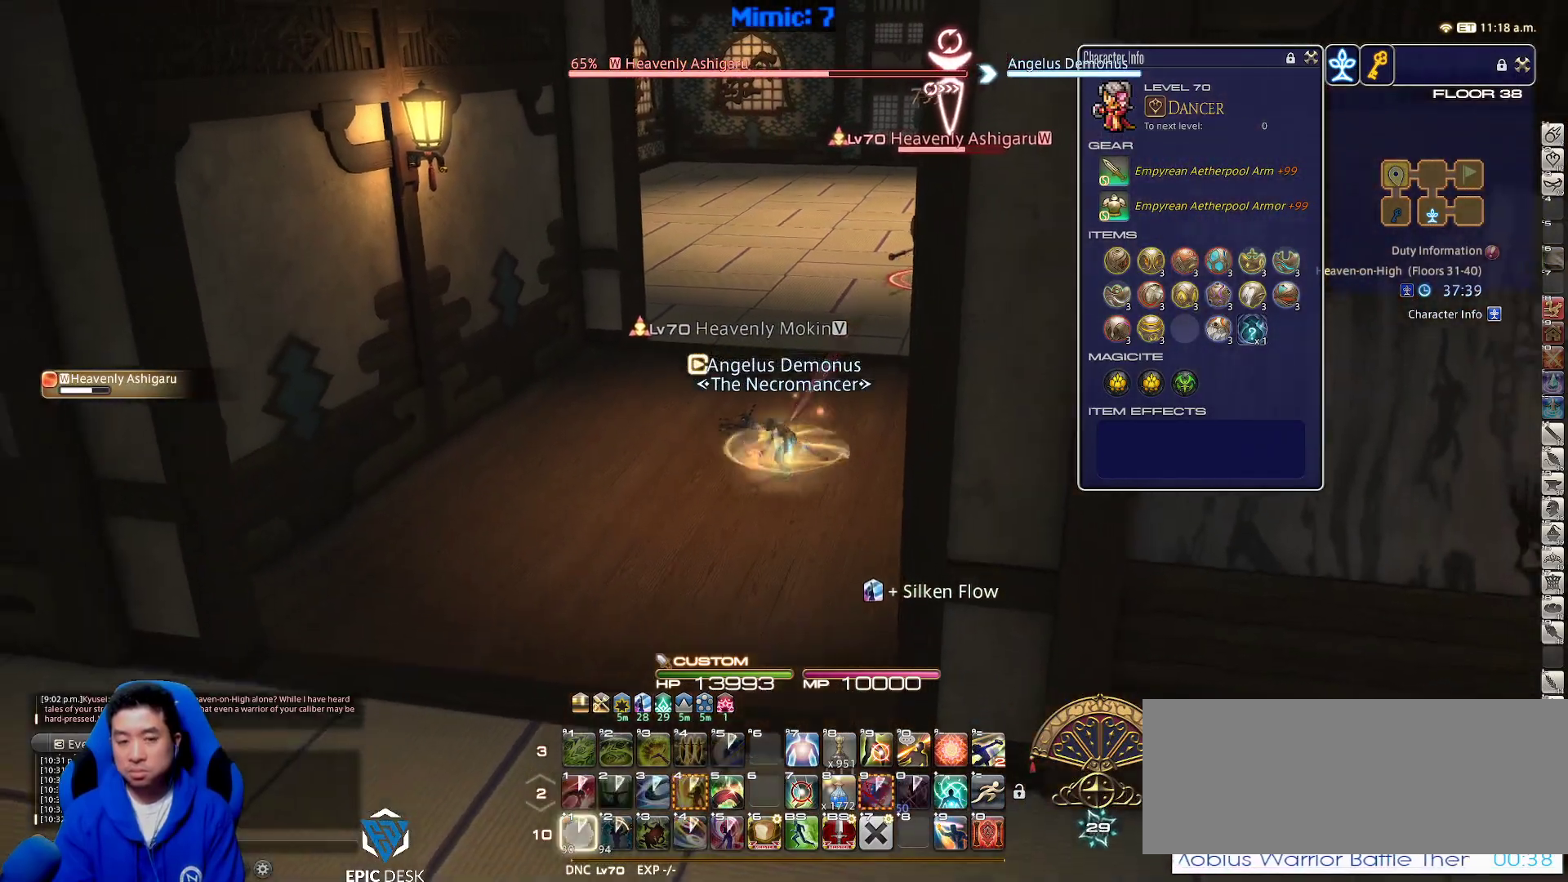
{"keys": [], "events": [[50, "lbracket", "down"], [83, "a", "down"], [133, "lbracket", "up"], [133, "s", "up"], [267, "a", "up"], [417, "return", "down"], [500, "return", "up"]]}
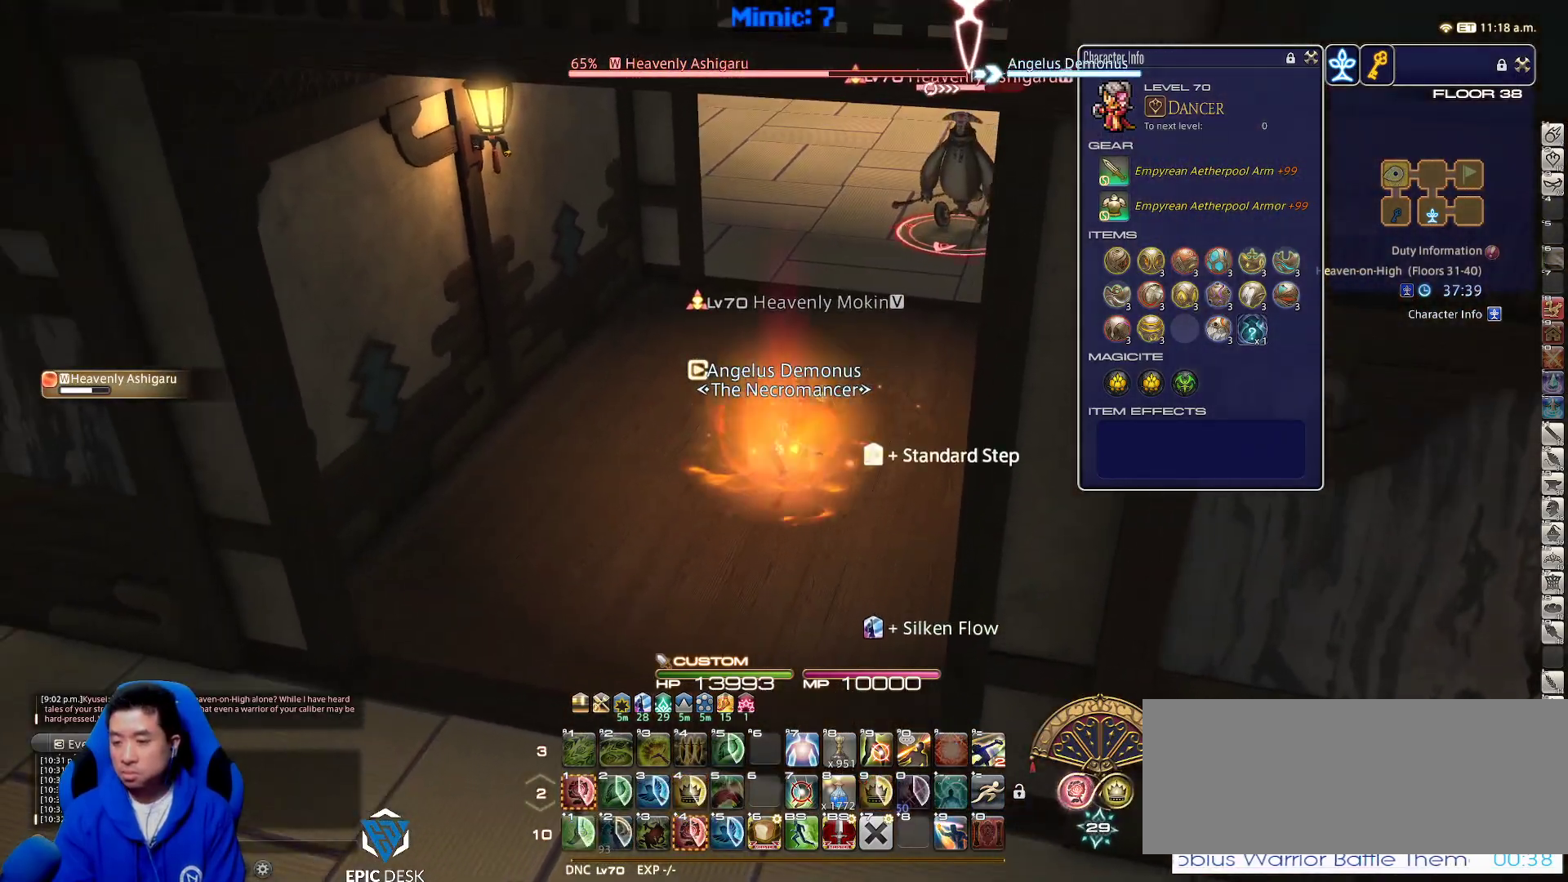
{"keys": ["s"], "events": [[100, "return", "down"], [150, "a", "down"], [200, "return", "up"], [200, "s", "down"], [250, "rbracket", "down"], [333, "a", "up"], [333, "rbracket", "up"], [383, "return", "down"], [467, "return", "up"]]}
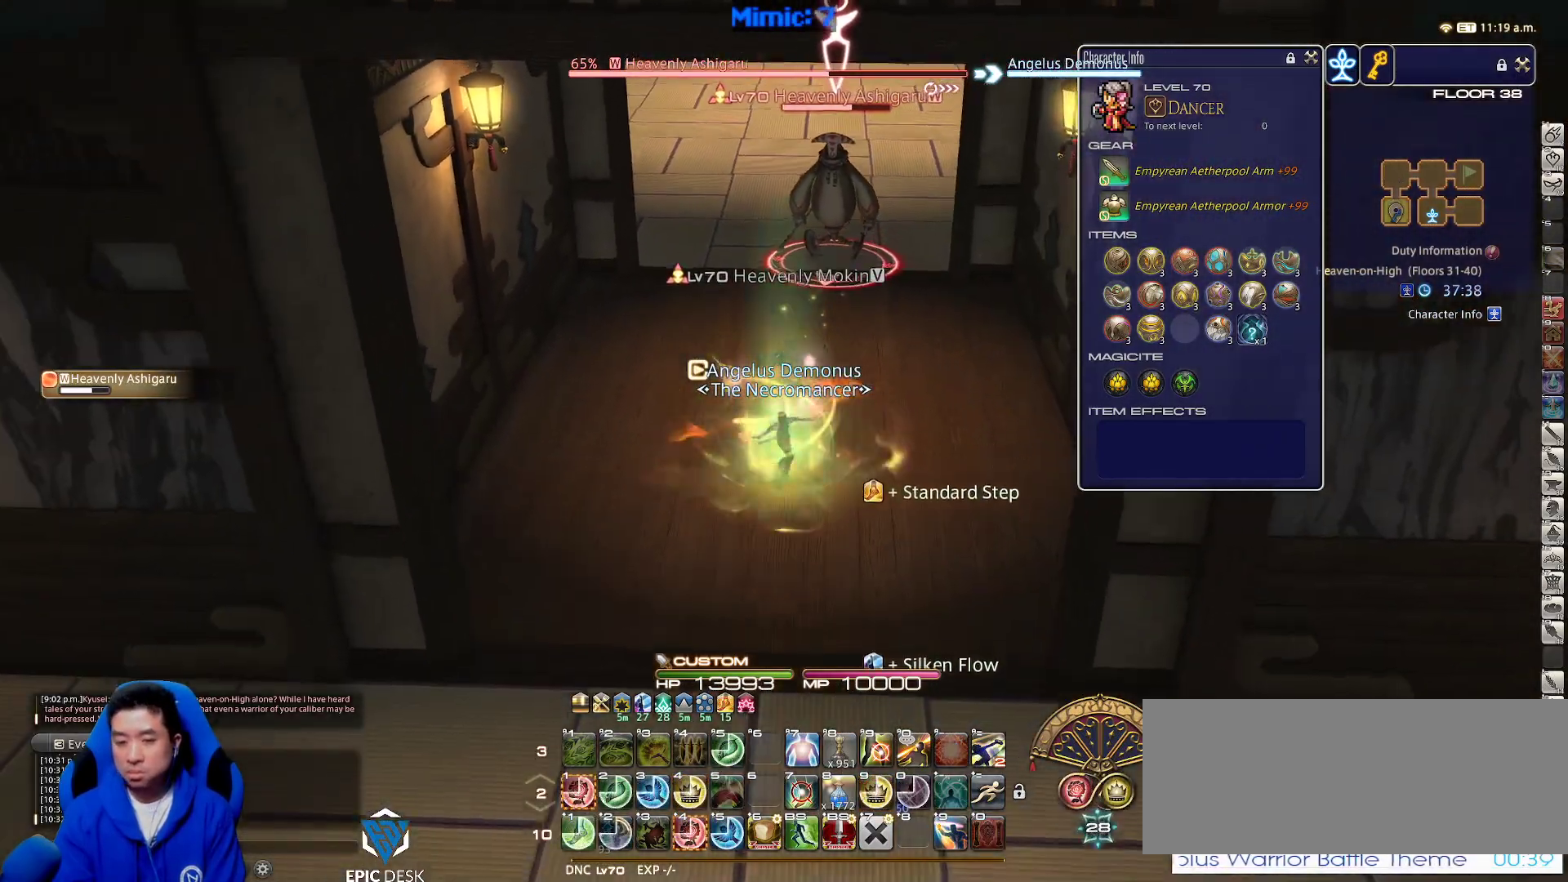
{"keys": ["s"], "events": [[17, "return", "down"], [133, "return", "up"], [300, "1", "down"], [417, "1", "up"]]}
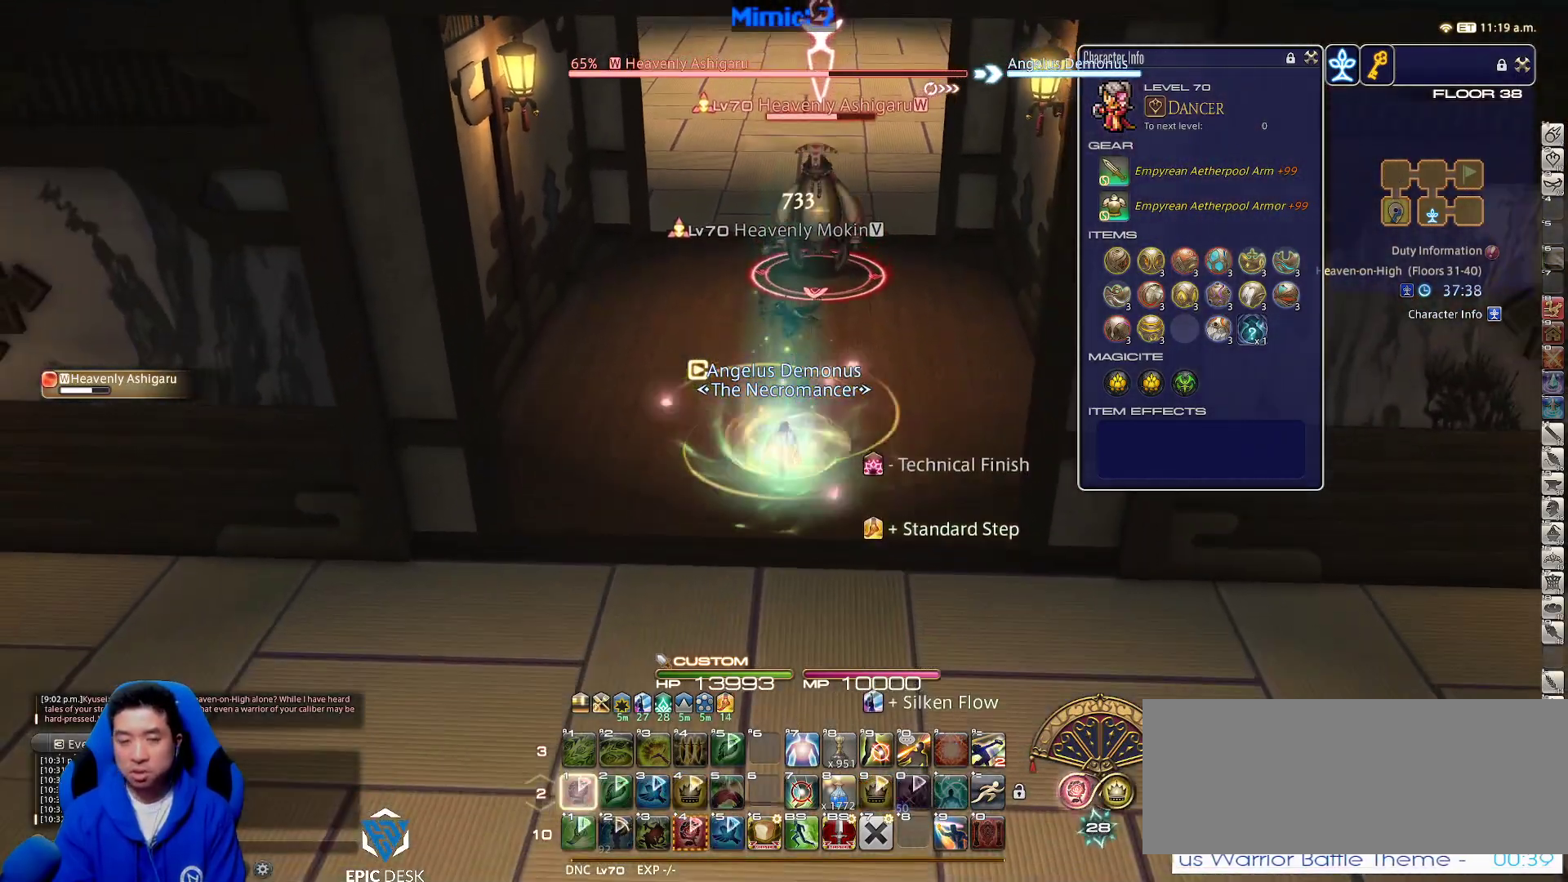
{"keys": ["d", "p", "w"], "events": [[33, "a", "down"], [83, "s", "up"], [183, "w", "down"], [233, "p", "down"], [417, "return", "down"], [467, "a", "up"], [467, "d", "down"], [467, "return", "up"]]}
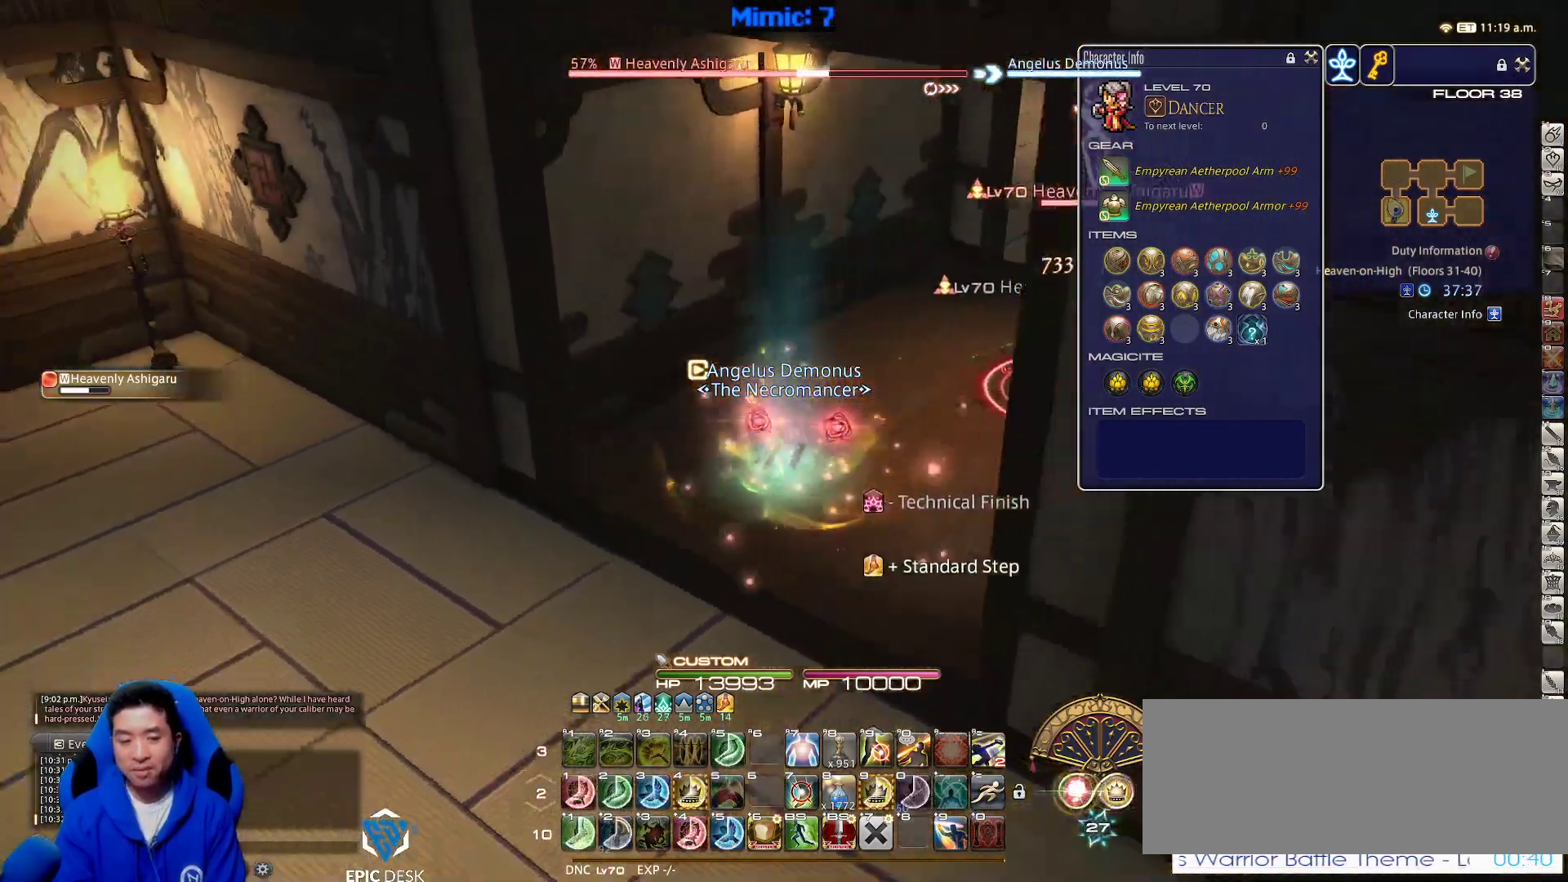
{"keys": ["p"], "events": [[17, "space", "down"], [150, "d", "up"], [150, "space", "up"], [333, "4", "down"], [433, "w", "up"], [467, "4", "up"]]}
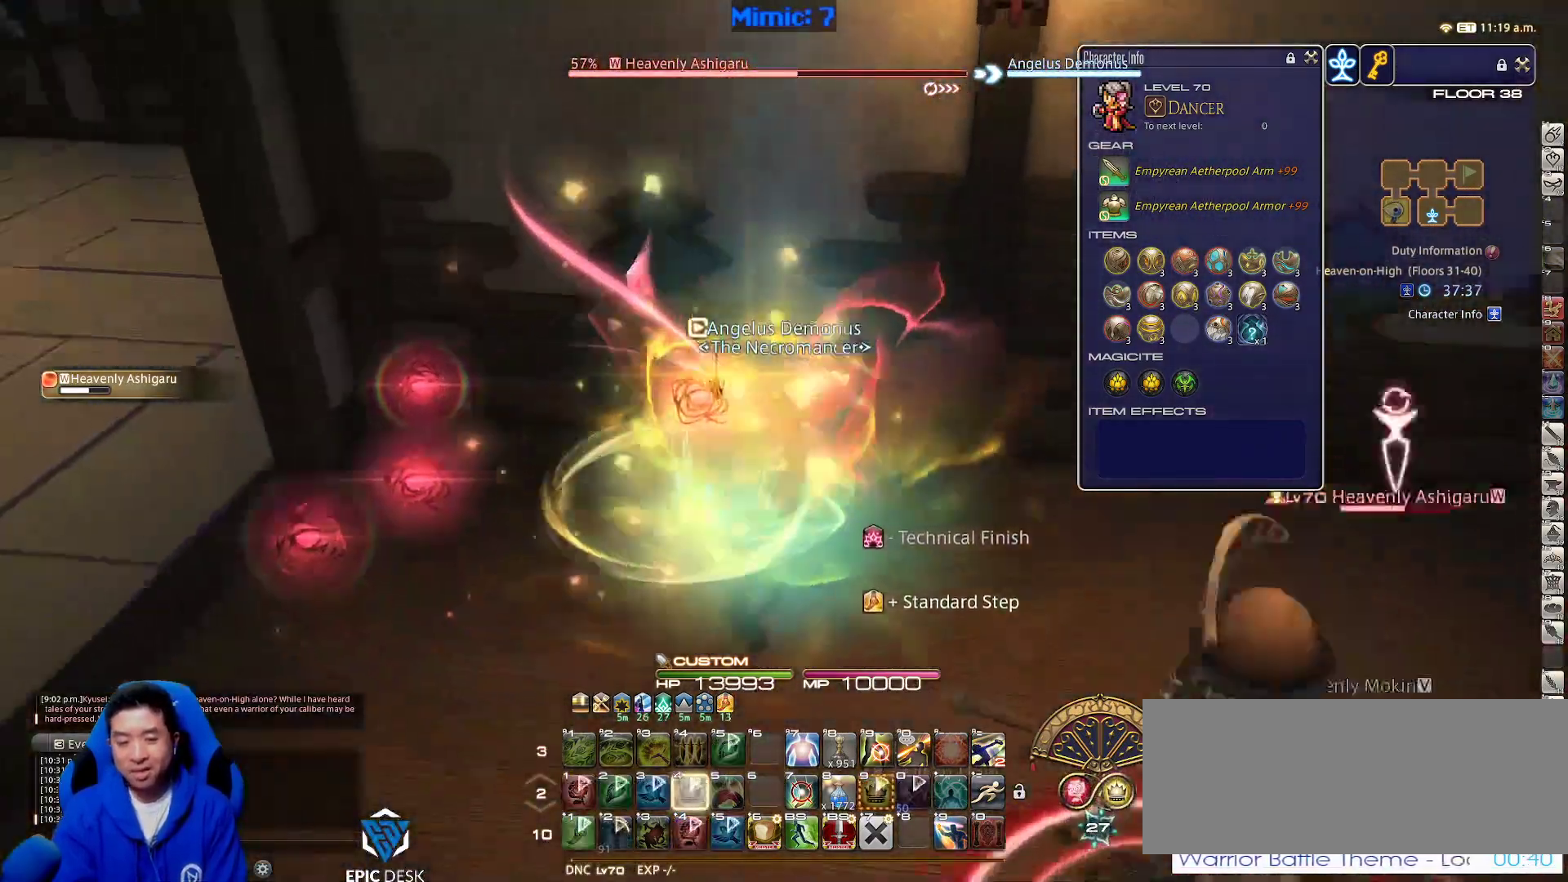
{"keys": ["p", "s"], "events": [[17, "s", "down"]]}